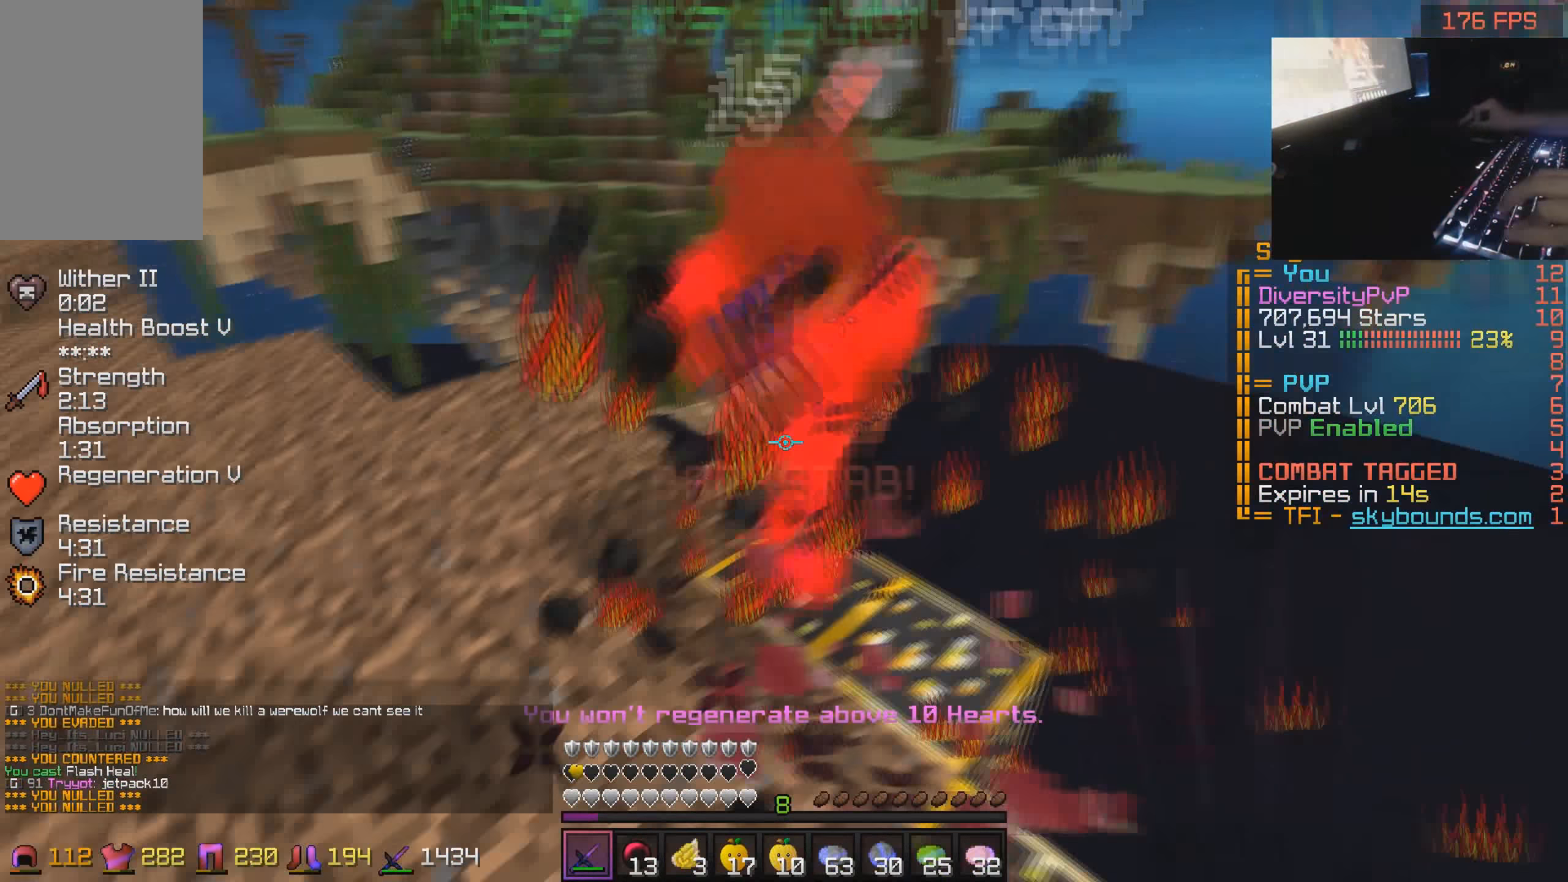
Gameplay with keyboard and mouse; each line is a JSON object with the keys and mouse buttons held at the frame after it. "events" lists presses ("down") and releases ("up") of "a", "d", "s", "w", "mouse_left" and "mouse_right" between this image and that frame as [ms after this image, input, new state], when the widget could be followed in between. "mouse_left", "mouse_right" = the "left", "right" buttons of the "mouse" list. No other keys are recorded. Fast repeated clicks can show as one long hold. Mouse movement is not recorded.
{"keys": ["a", "w"], "mouse": [], "events": [[34, "mouse_left", "up"], [217, "w", "down"], [317, "mouse_left", "down"], [384, "mouse_left", "up"], [417, "mouse_left", "down"], [484, "mouse_left", "up"]]}
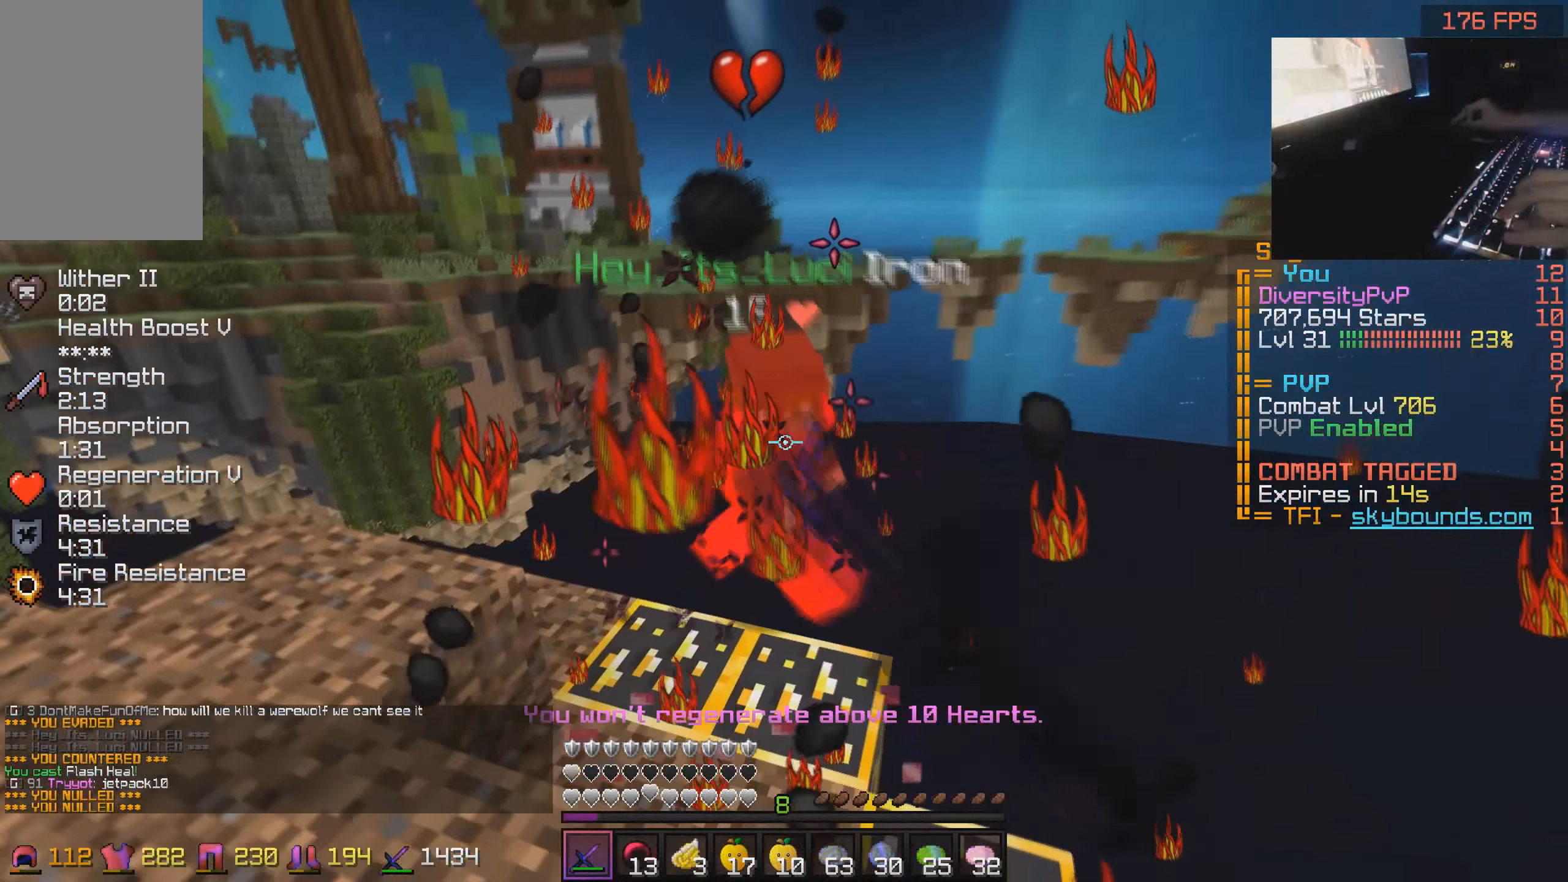
{"keys": ["a", "w"], "mouse": [], "events": [[67, "mouse_left", "down"], [134, "mouse_left", "up"], [167, "mouse_left", "down"], [234, "mouse_left", "up"], [267, "mouse_left", "down"], [334, "mouse_left", "up"], [367, "mouse_left", "down"], [417, "mouse_left", "up"]]}
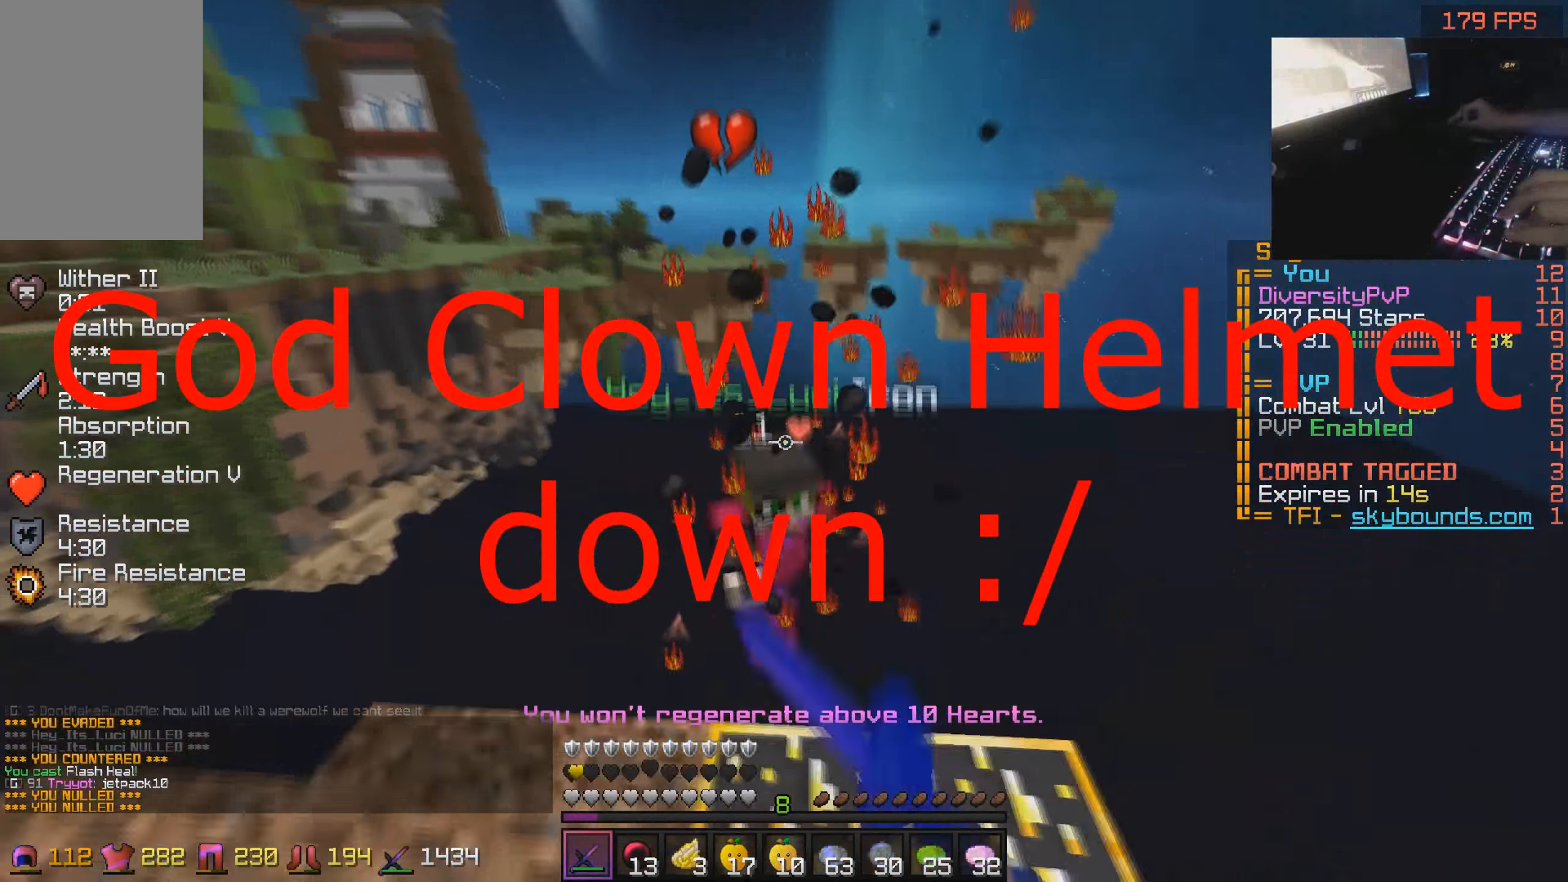
{"keys": [], "mouse": [], "events": [[67, "mouse_left", "down"], [134, "mouse_left", "up"], [184, "w", "up"], [284, "a", "up"]]}
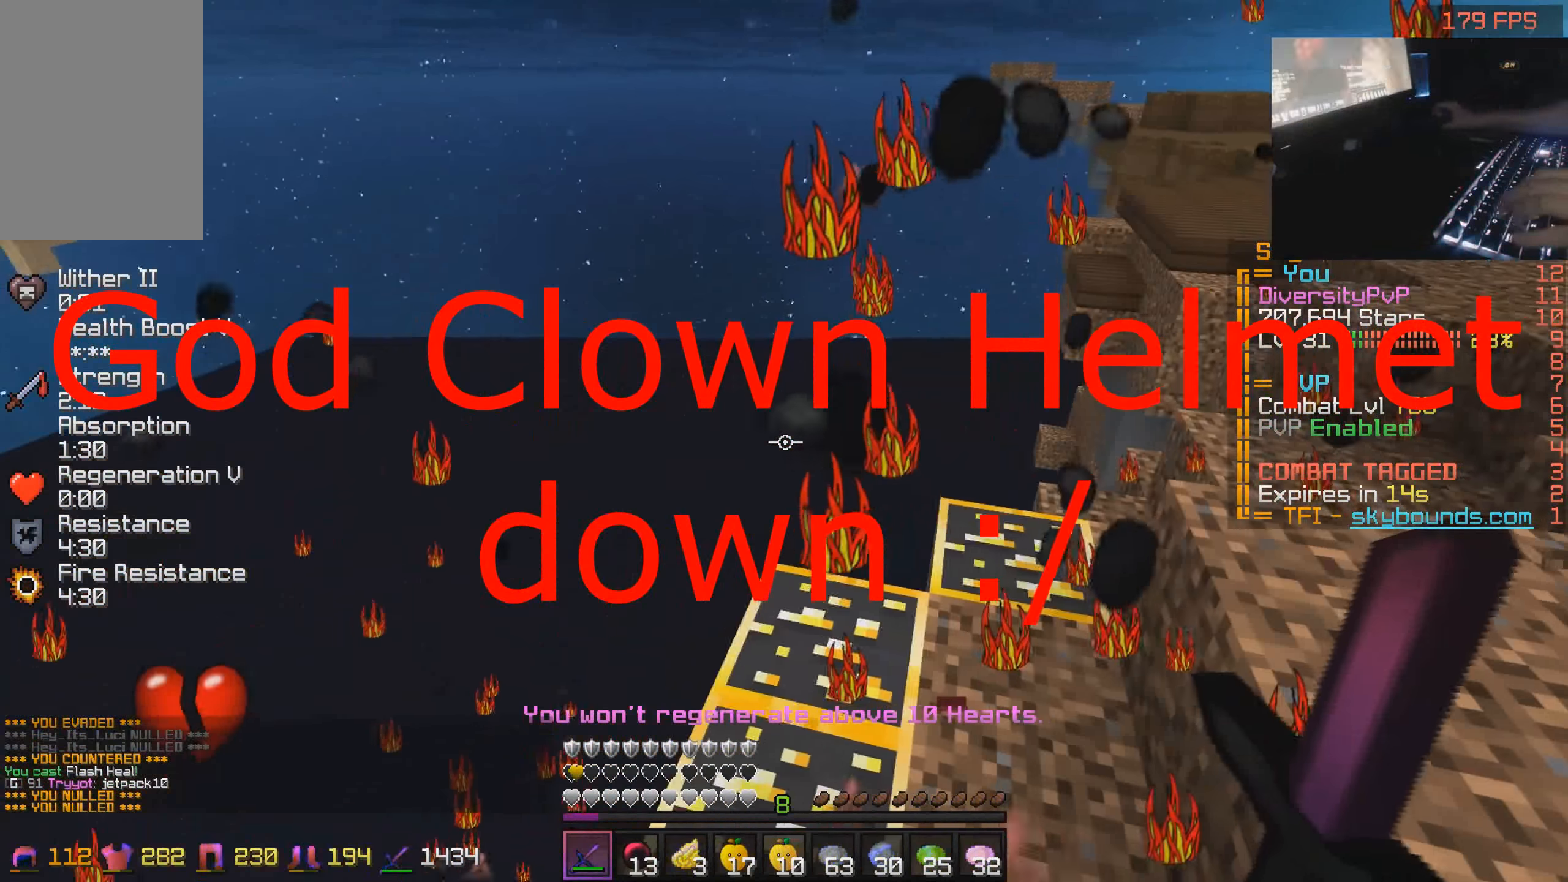
{"keys": [], "mouse": [], "events": []}
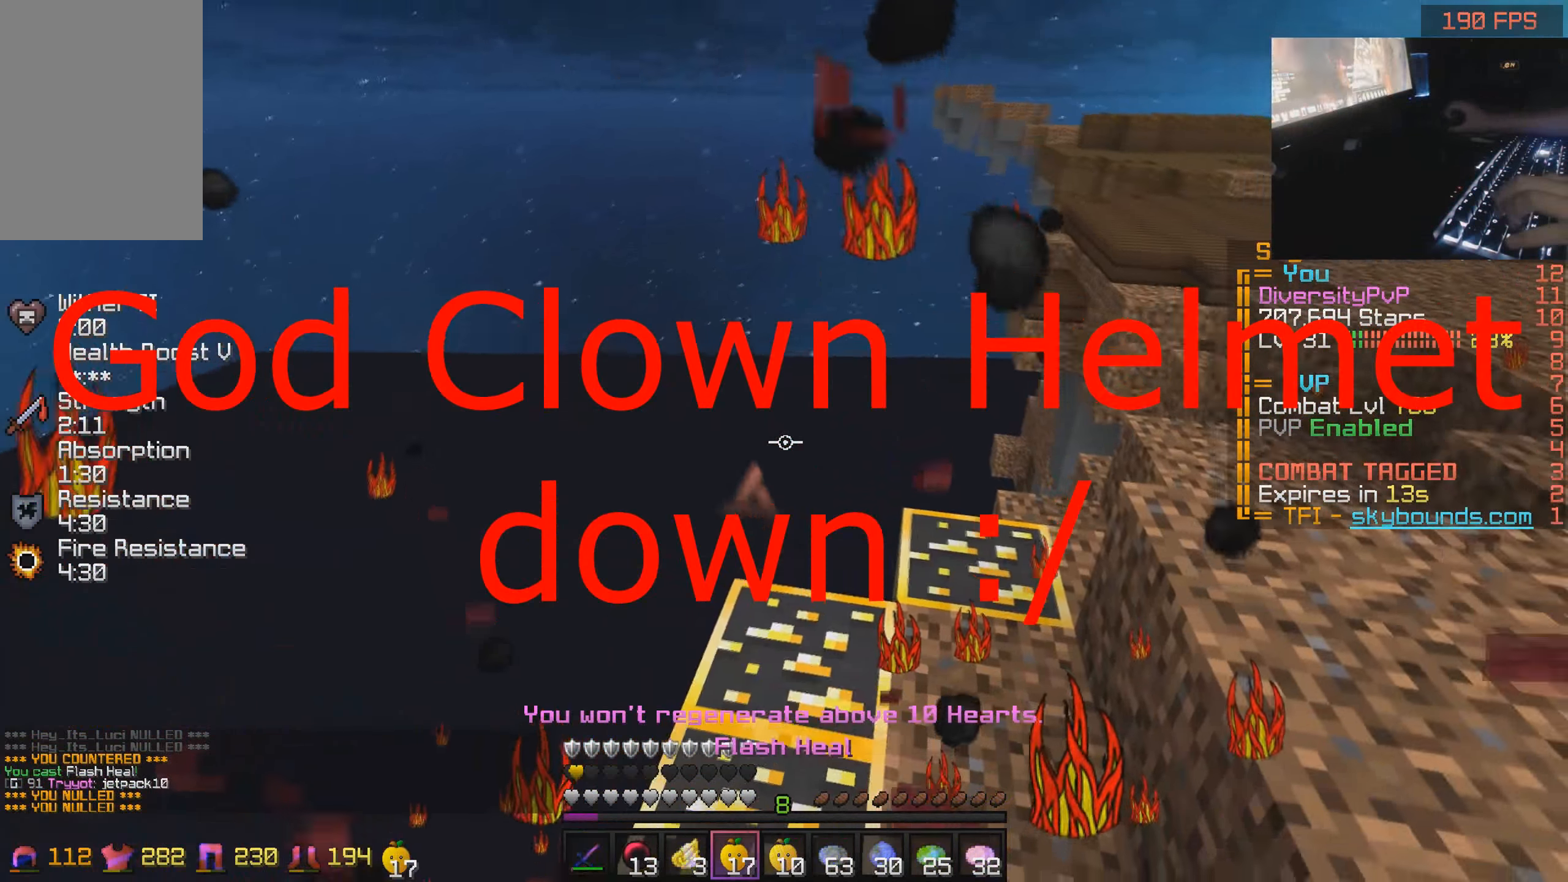
{"keys": ["s"], "mouse": ["right"], "events": [[67, "mouse_right", "down"], [267, "s", "down"]]}
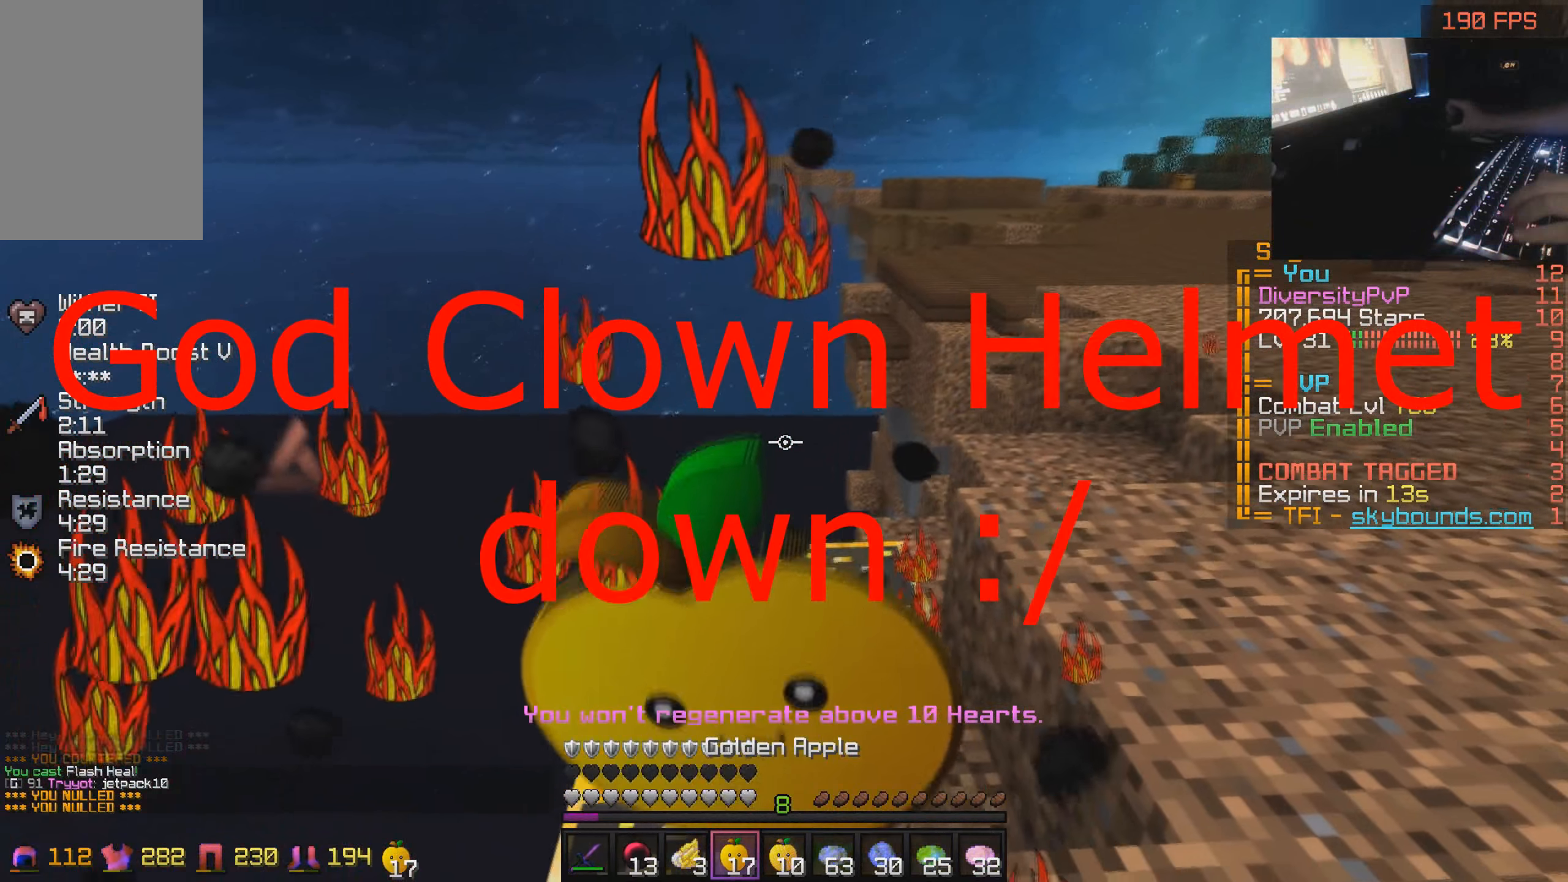
{"keys": ["d"], "mouse": ["right"], "events": [[33, "s", "up"], [66, "d", "down"]]}
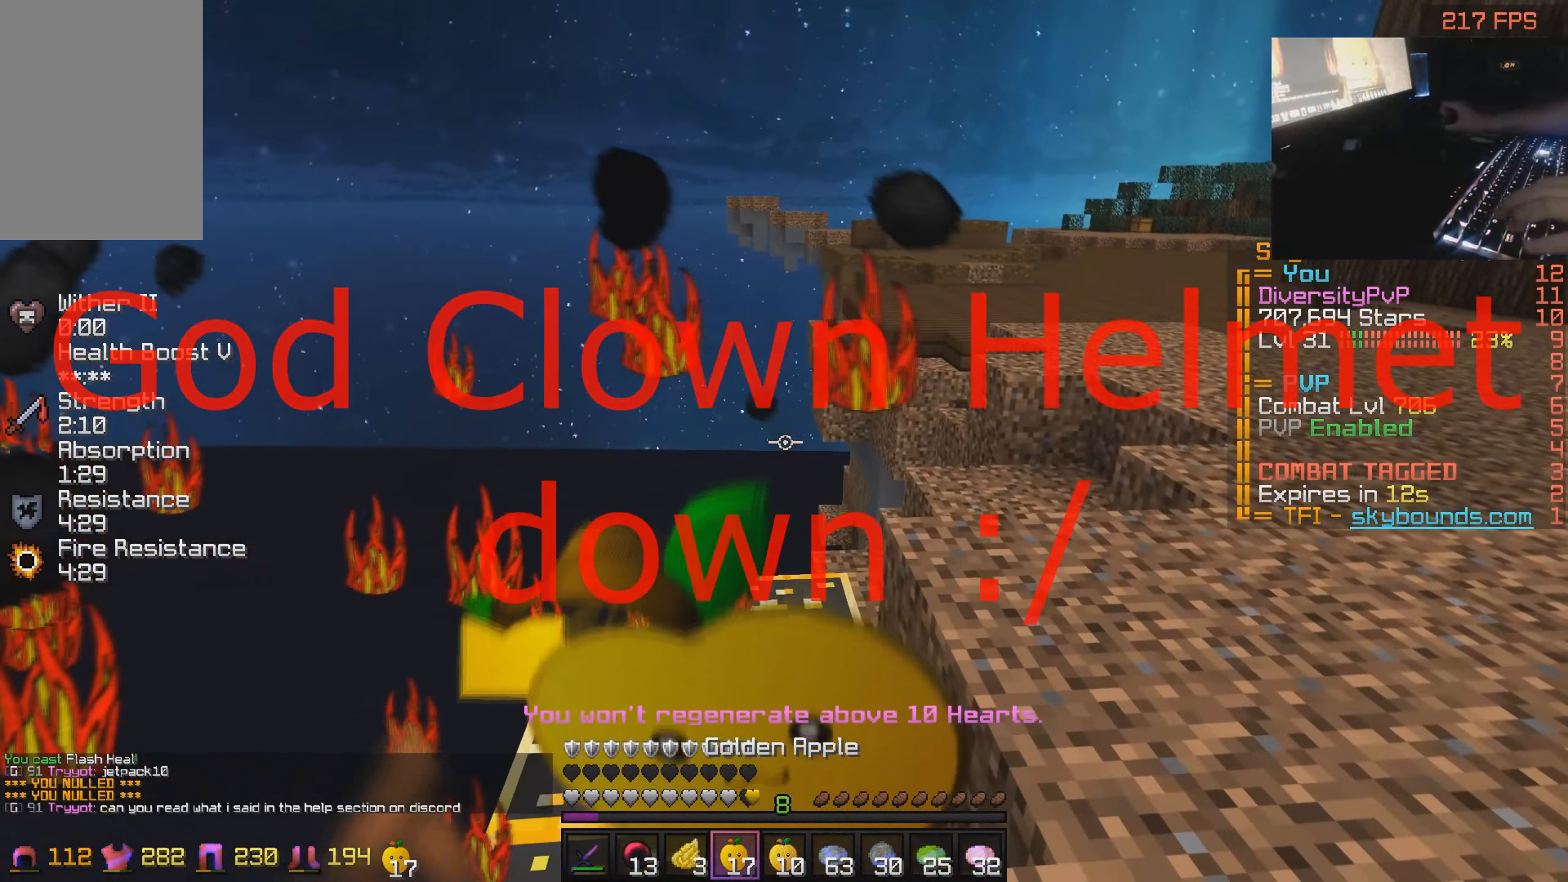
{"keys": [], "mouse": ["right"], "events": [[116, "d", "up"]]}
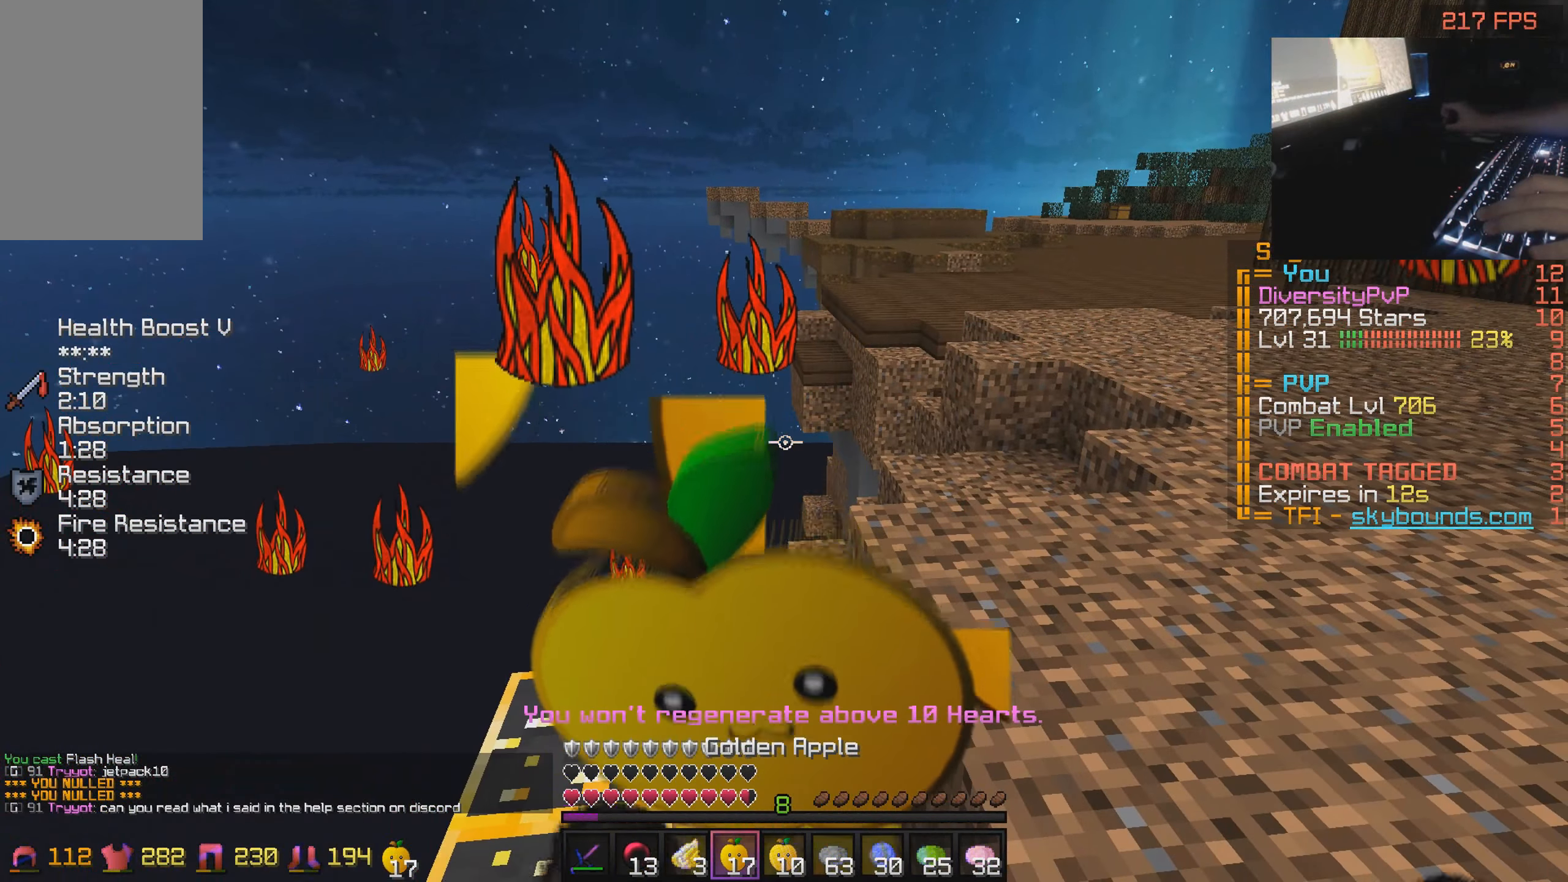
{"keys": [], "mouse": [], "events": [[483, "mouse_right", "up"]]}
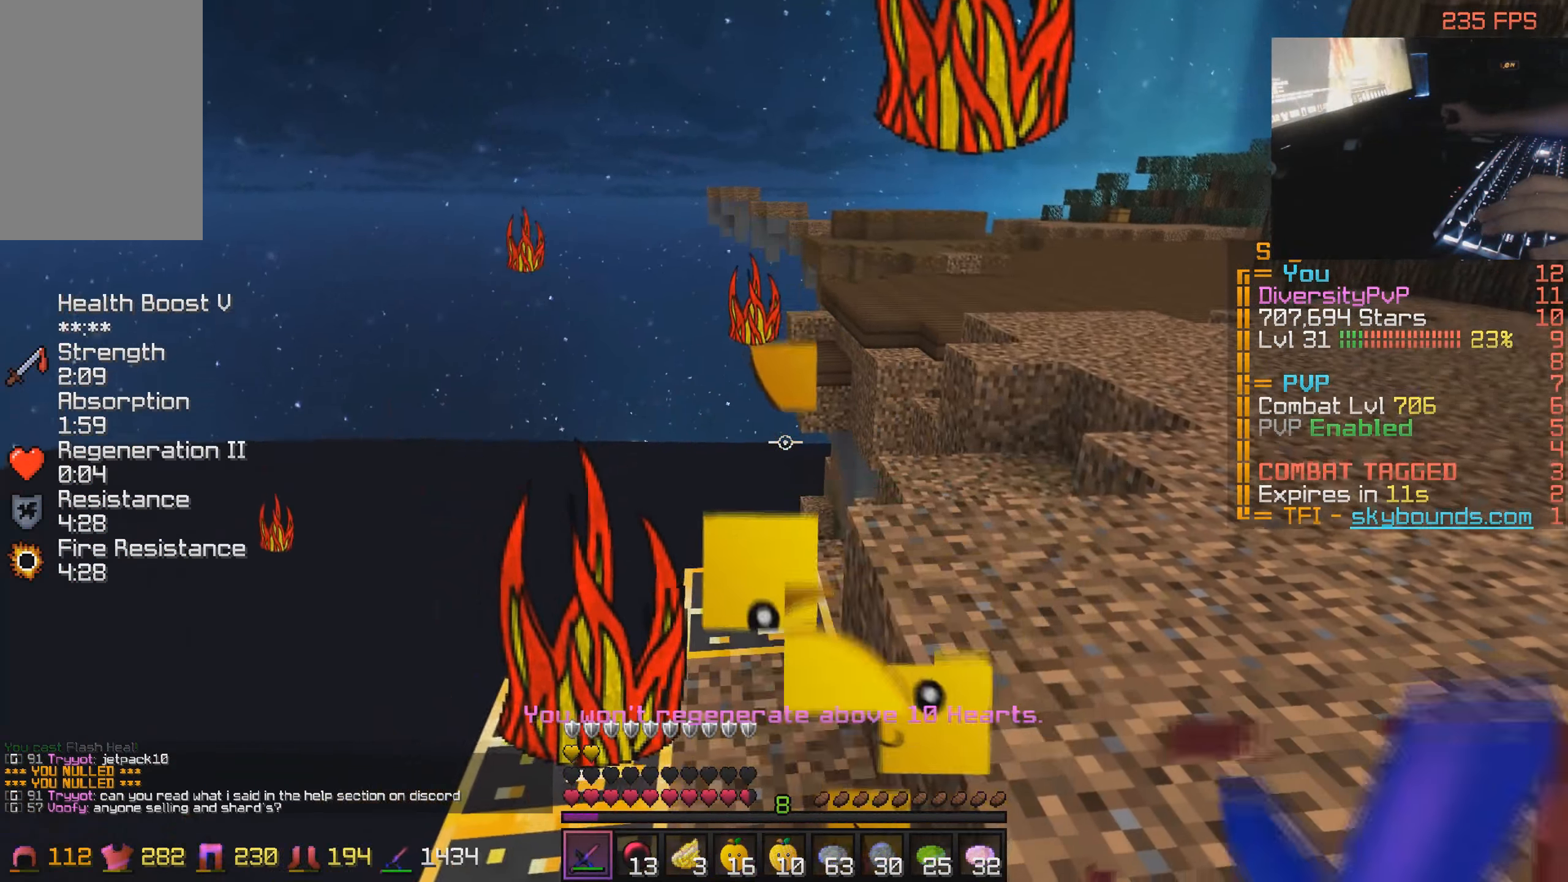
{"keys": ["d", "w"], "mouse": [], "events": [[166, "a", "down"], [216, "mouse_left", "down"], [266, "d", "down"], [283, "mouse_left", "up"], [316, "a", "up"], [316, "mouse_left", "down"], [383, "mouse_left", "up"], [416, "mouse_left", "down"], [466, "w", "down"], [483, "mouse_left", "up"]]}
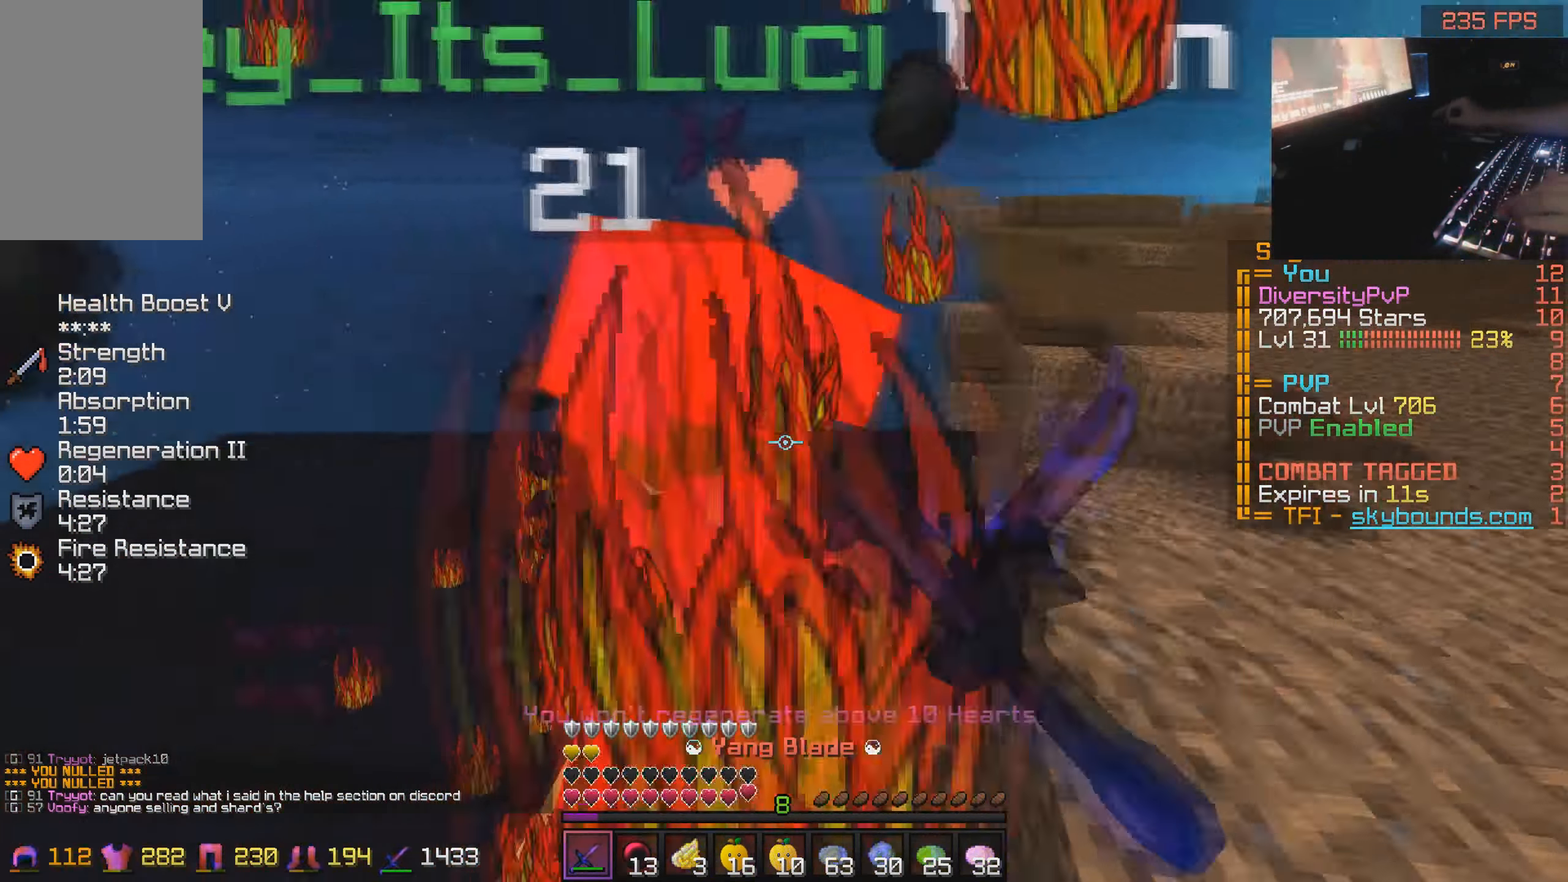
{"keys": ["d"], "mouse": [], "events": [[16, "mouse_left", "down"], [66, "mouse_left", "up"], [116, "mouse_left", "down"], [116, "w", "up"], [283, "mouse_left", "up"]]}
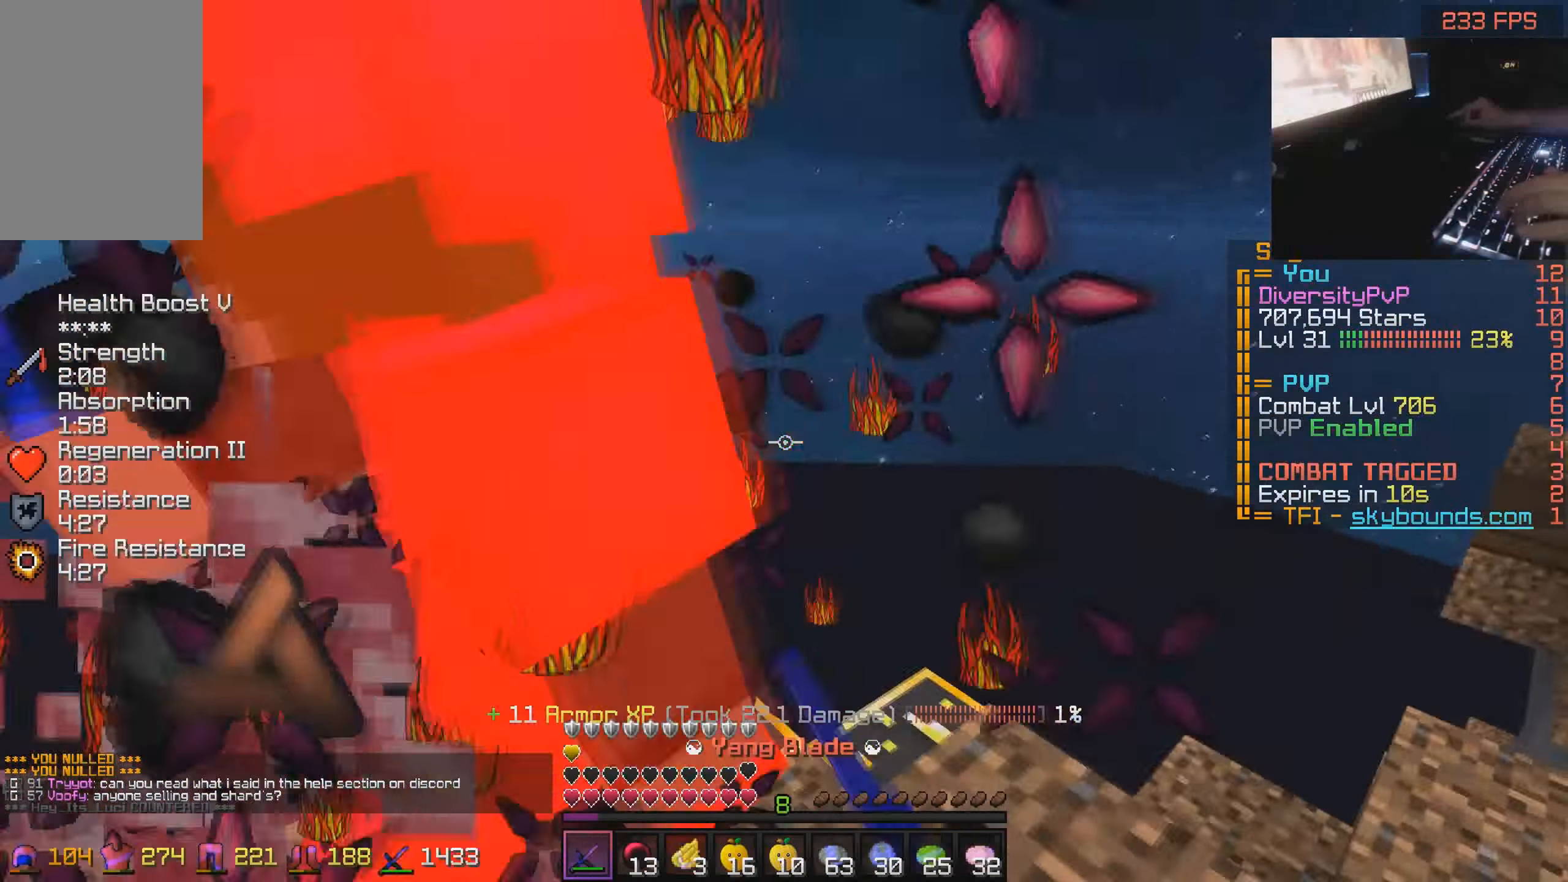
{"keys": ["d", "w"], "mouse": ["left"], "events": [[66, "a", "down"], [66, "mouse_left", "down"], [133, "d", "up"], [133, "mouse_left", "up"], [166, "mouse_left", "down"], [216, "s", "down"], [233, "mouse_left", "up"], [316, "mouse_left", "down"], [333, "s", "up"], [366, "w", "down"], [383, "mouse_left", "up"], [416, "a", "up"], [466, "d", "down"], [466, "mouse_left", "down"]]}
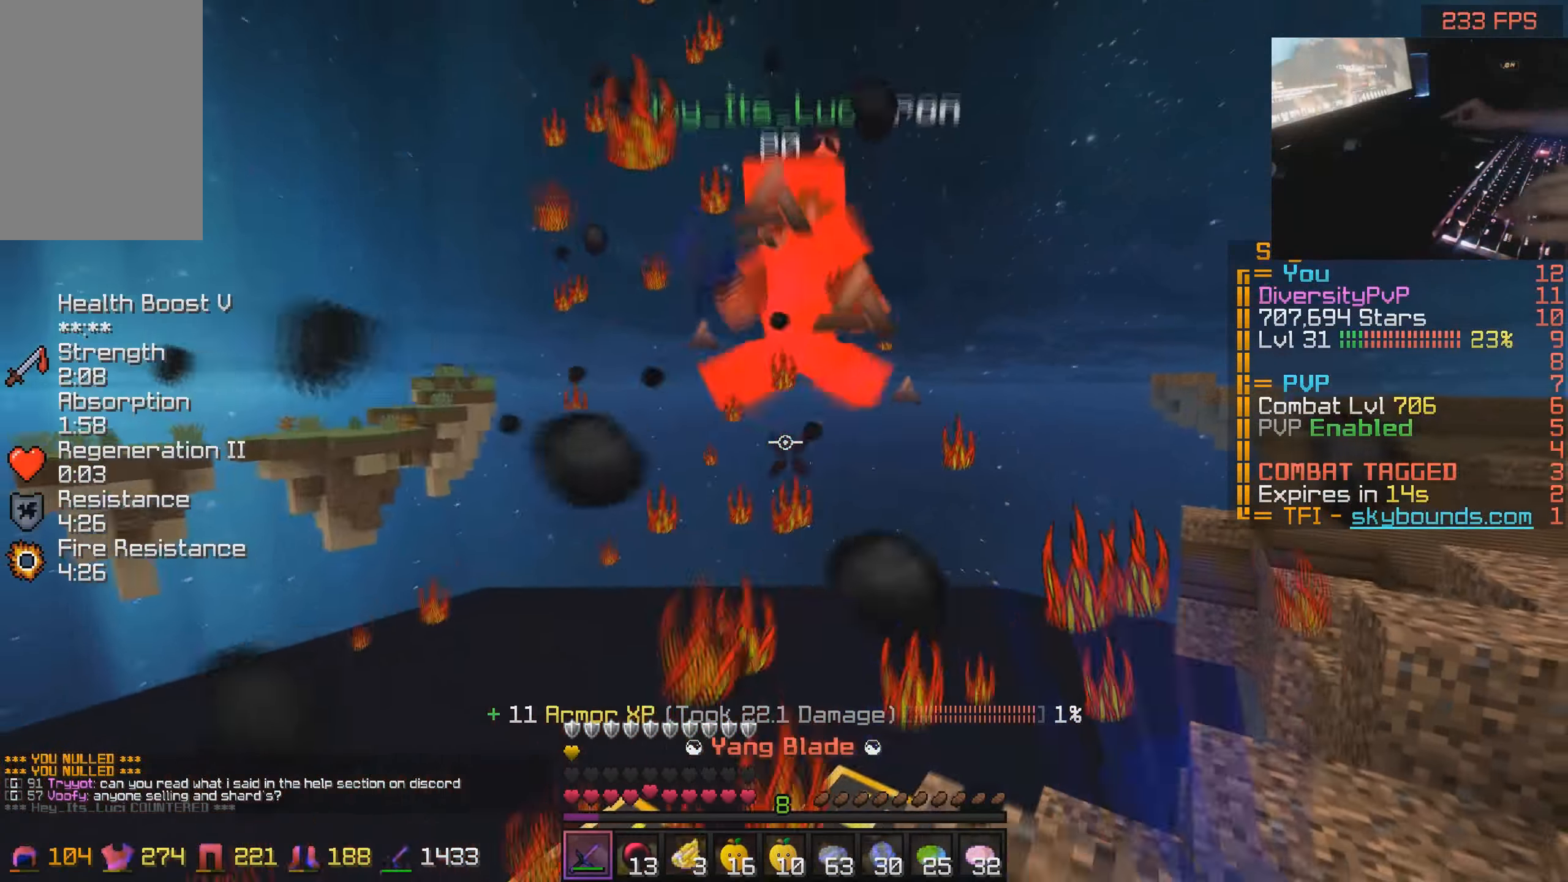
{"keys": ["s"], "mouse": [], "events": [[33, "mouse_left", "up"], [66, "mouse_left", "down"], [66, "w", "up"], [133, "mouse_left", "up"], [166, "mouse_left", "down"], [216, "mouse_left", "up"], [216, "s", "down"], [266, "d", "up"]]}
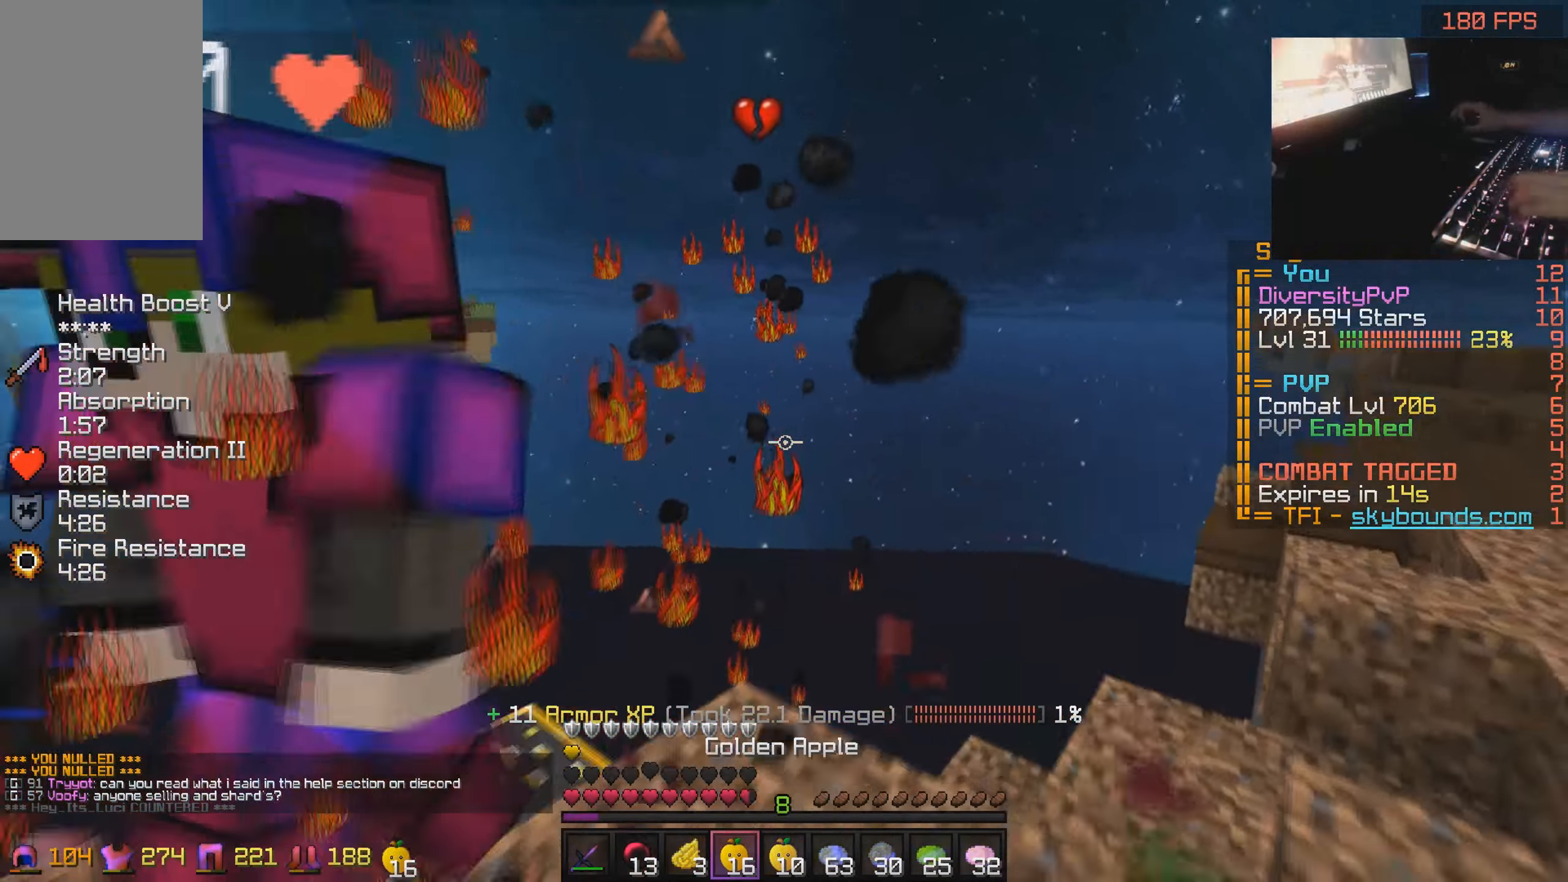
{"keys": ["d", "w"], "mouse": [], "events": [[16, "mouse_left", "down"], [16, "mouse_right", "down"], [16, "s", "up"], [133, "mouse_left", "up"], [166, "s", "down"], [283, "s", "up"], [316, "d", "down"], [466, "w", "down"], [483, "mouse_right", "up"]]}
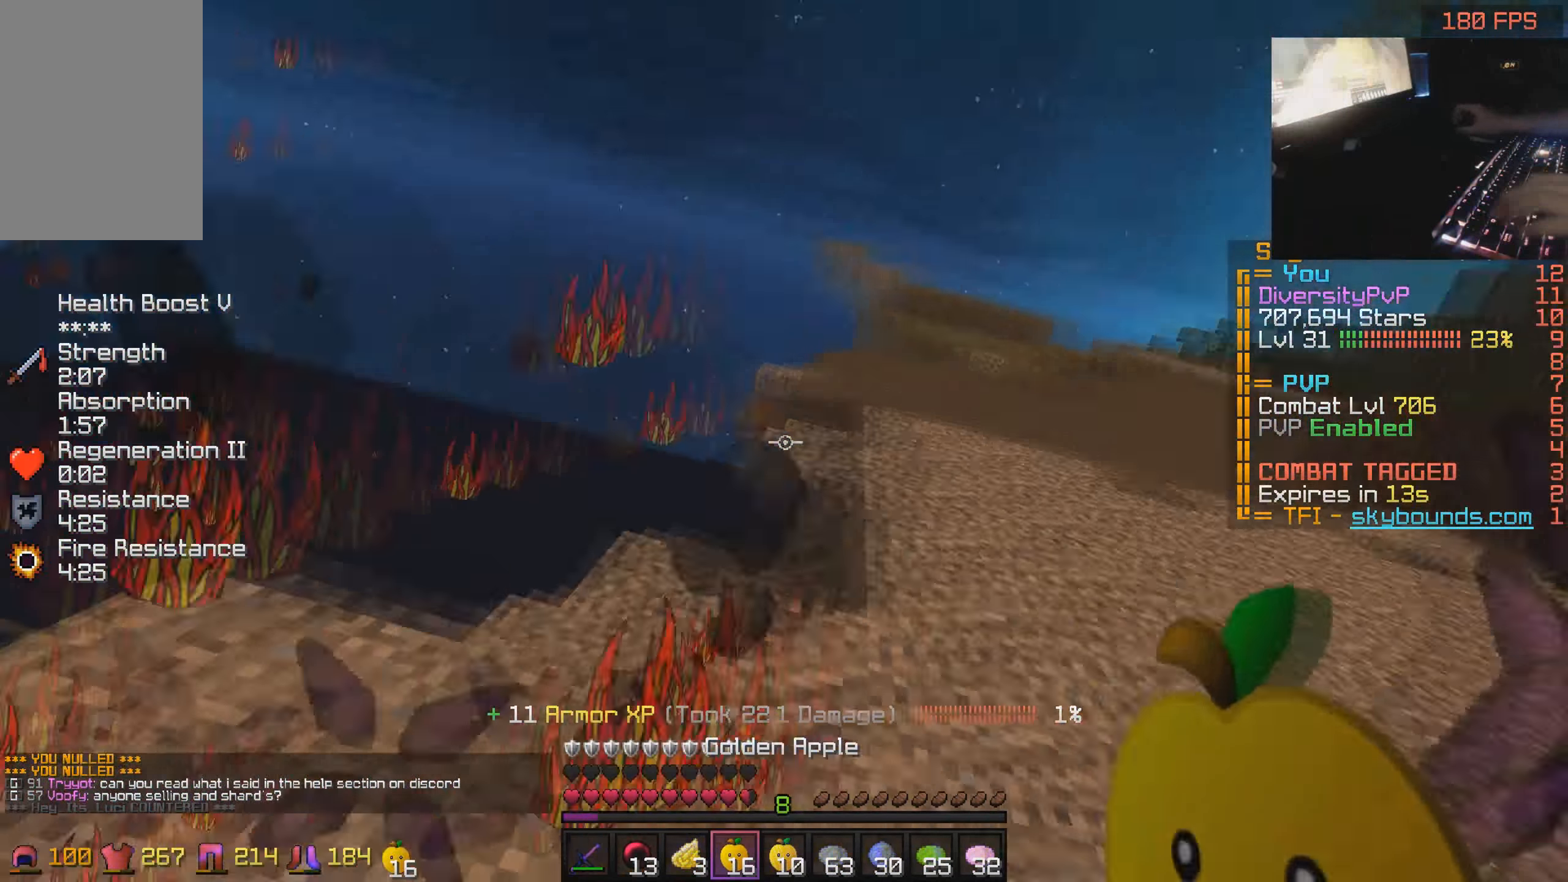
{"keys": ["w"], "mouse": [], "events": [[83, "d", "up"]]}
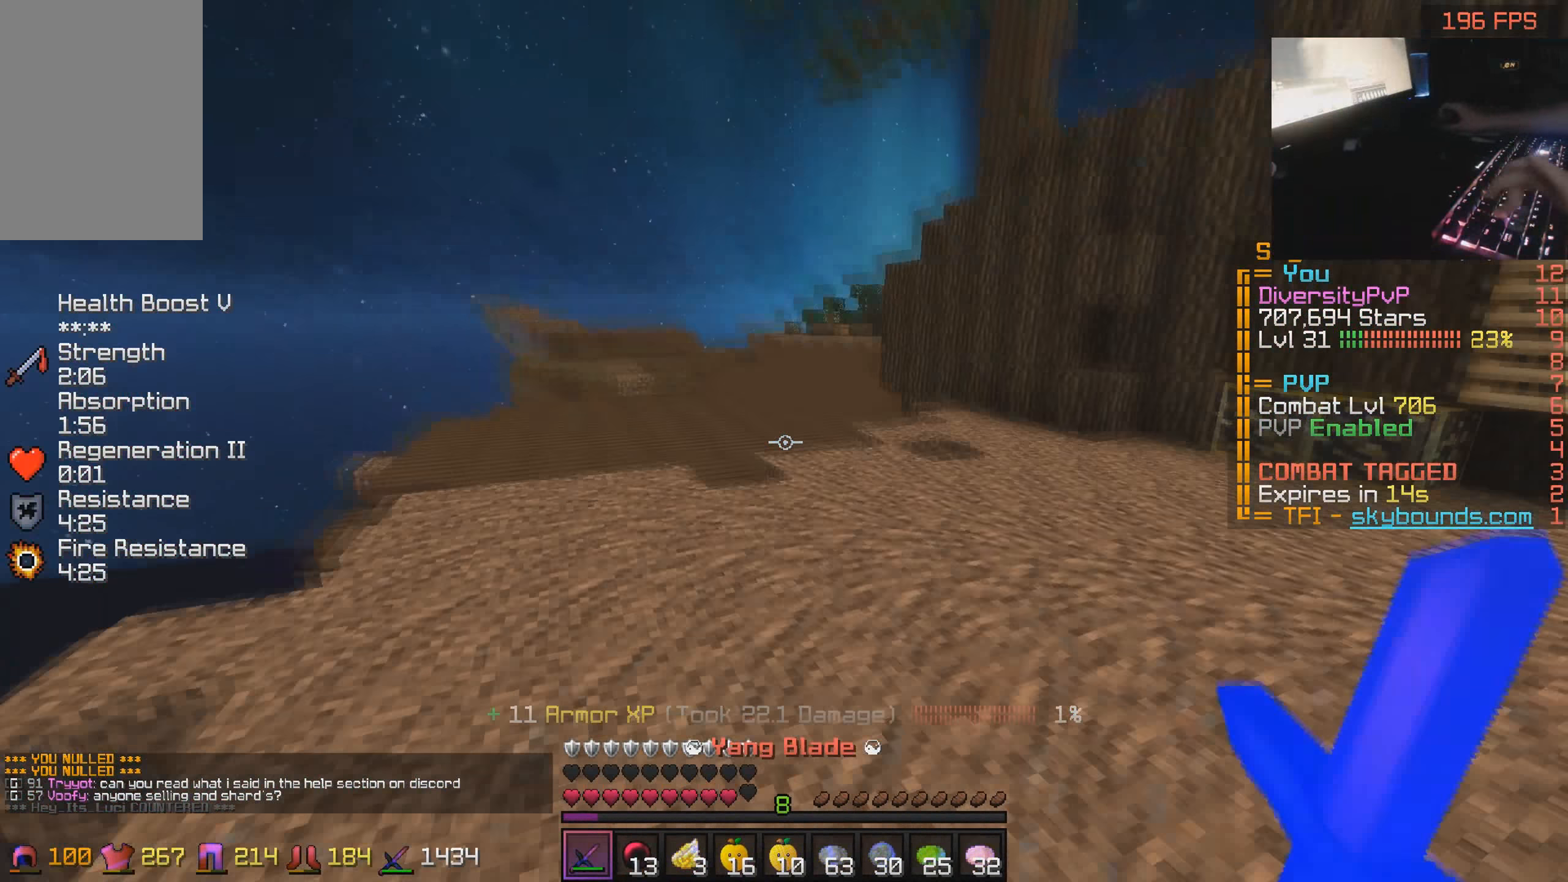
{"keys": ["w"], "mouse": [], "events": [[166, "mouse_right", "down"], [216, "mouse_right", "up"], [316, "mouse_right", "down"], [433, "mouse_right", "up"]]}
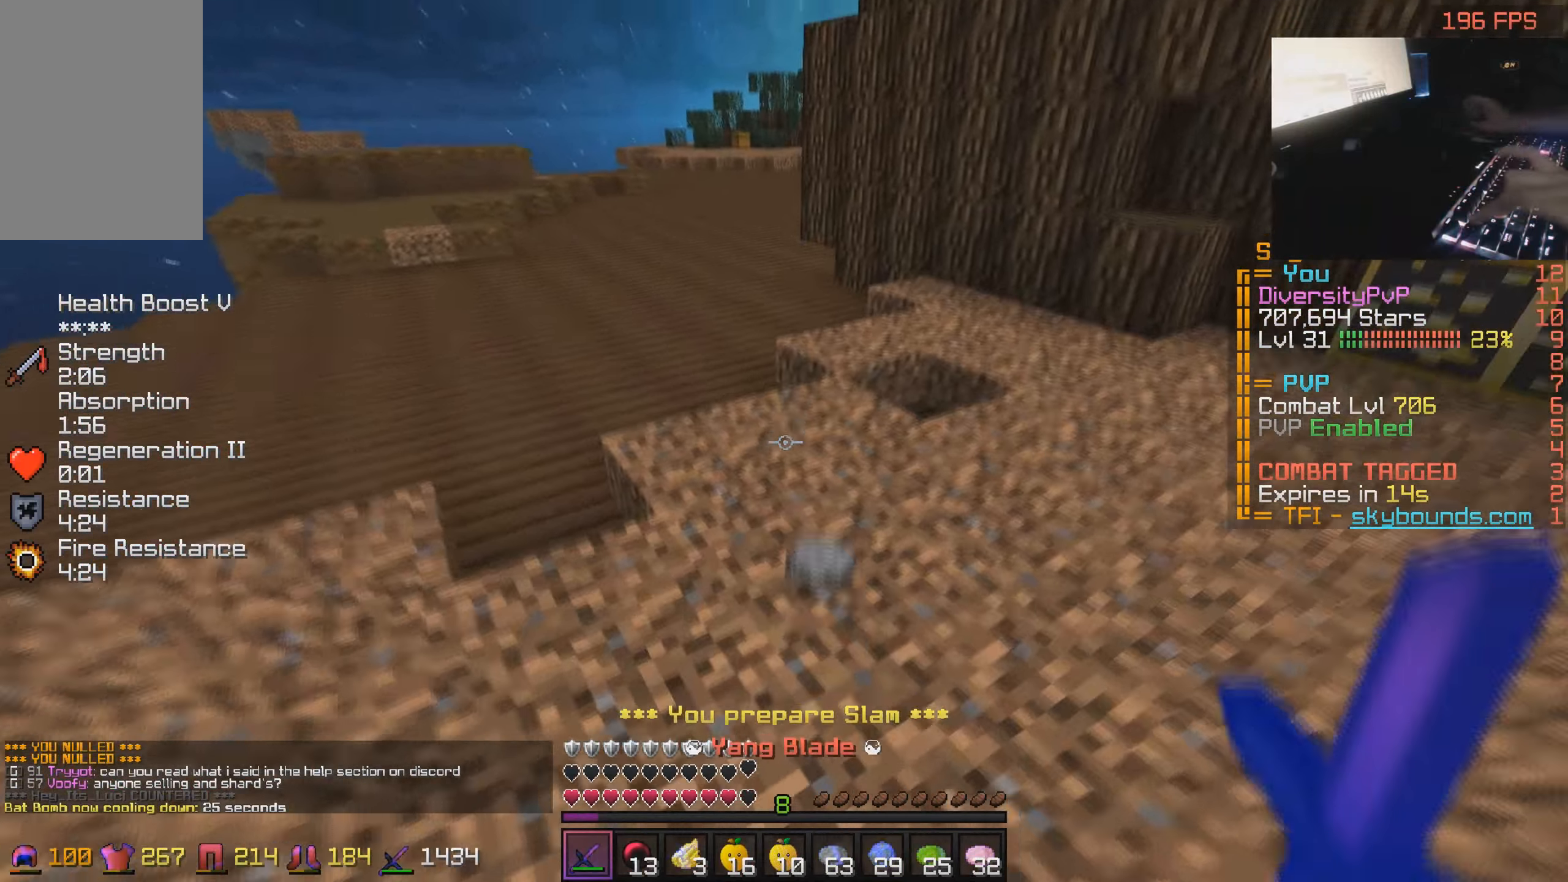
{"keys": ["d", "w"], "mouse": [], "events": [[167, "d", "down"], [183, "w", "up"], [467, "w", "down"]]}
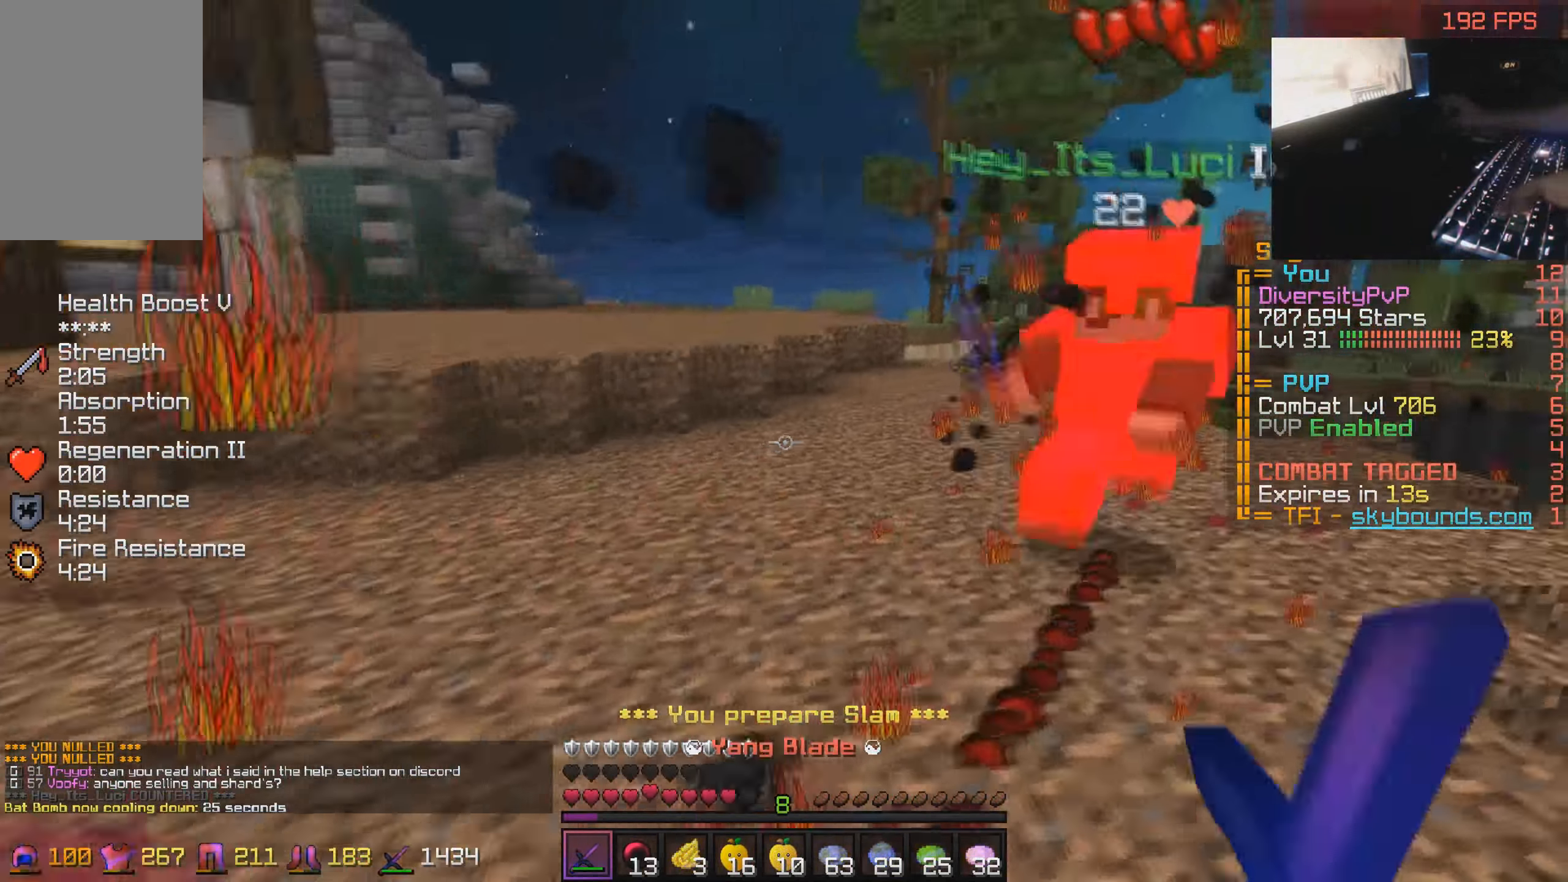
{"keys": ["d"], "mouse": [], "events": [[217, "mouse_left", "down"], [233, "w", "up"], [267, "mouse_left", "up"], [317, "mouse_left", "down"], [383, "mouse_left", "up"]]}
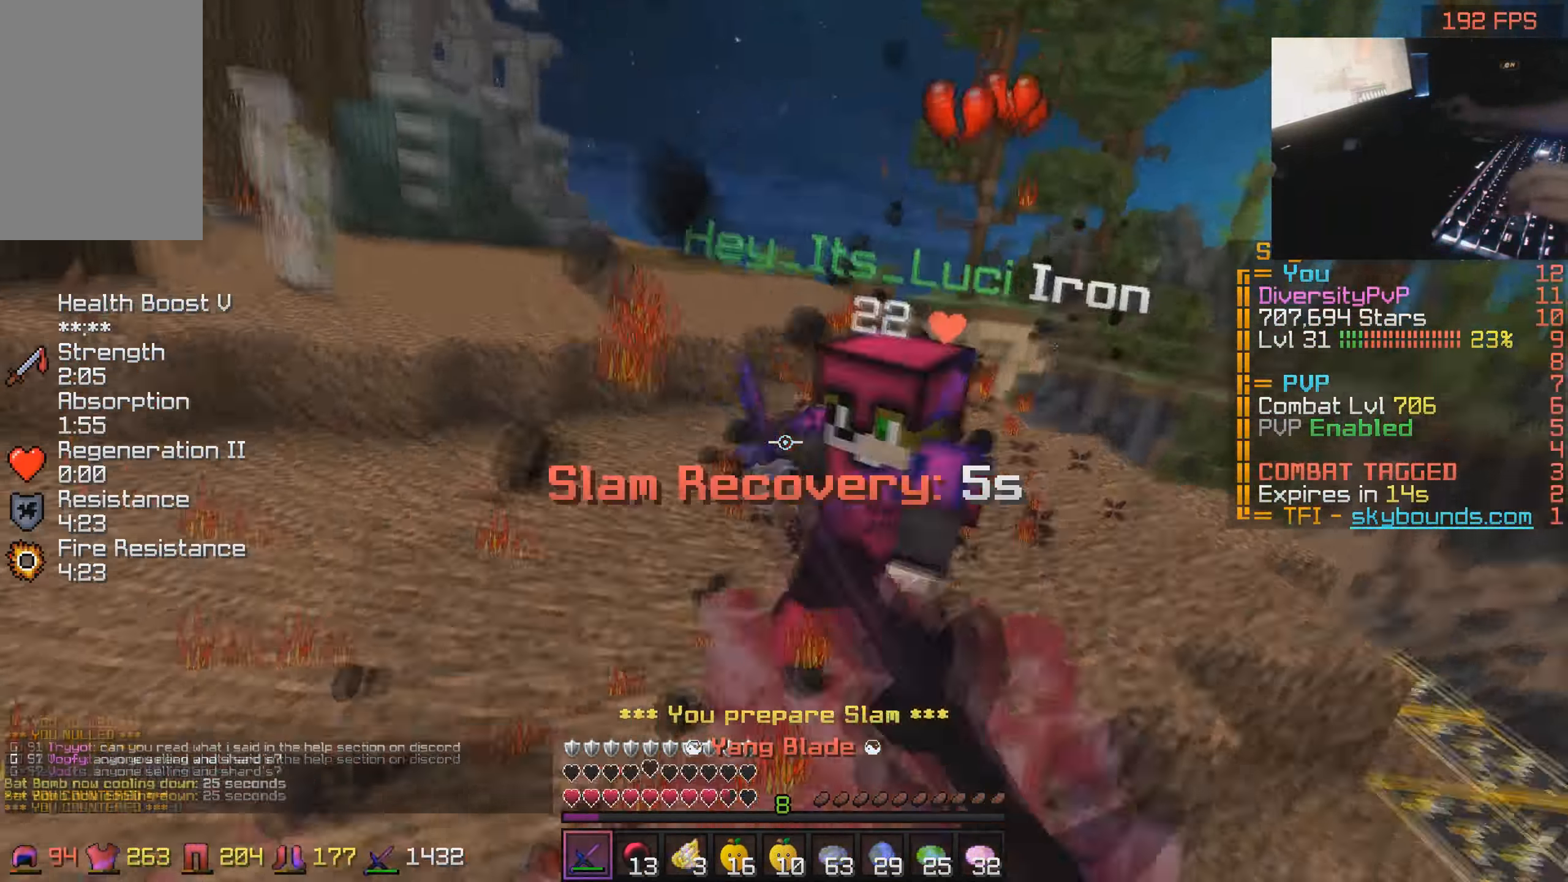
{"keys": ["a", "w"], "mouse": ["left"], "events": [[17, "mouse_left", "down"], [83, "mouse_left", "up"], [117, "a", "down"], [183, "d", "up"], [267, "w", "down"], [317, "mouse_left", "down"], [367, "mouse_left", "up"], [400, "mouse_left", "down"]]}
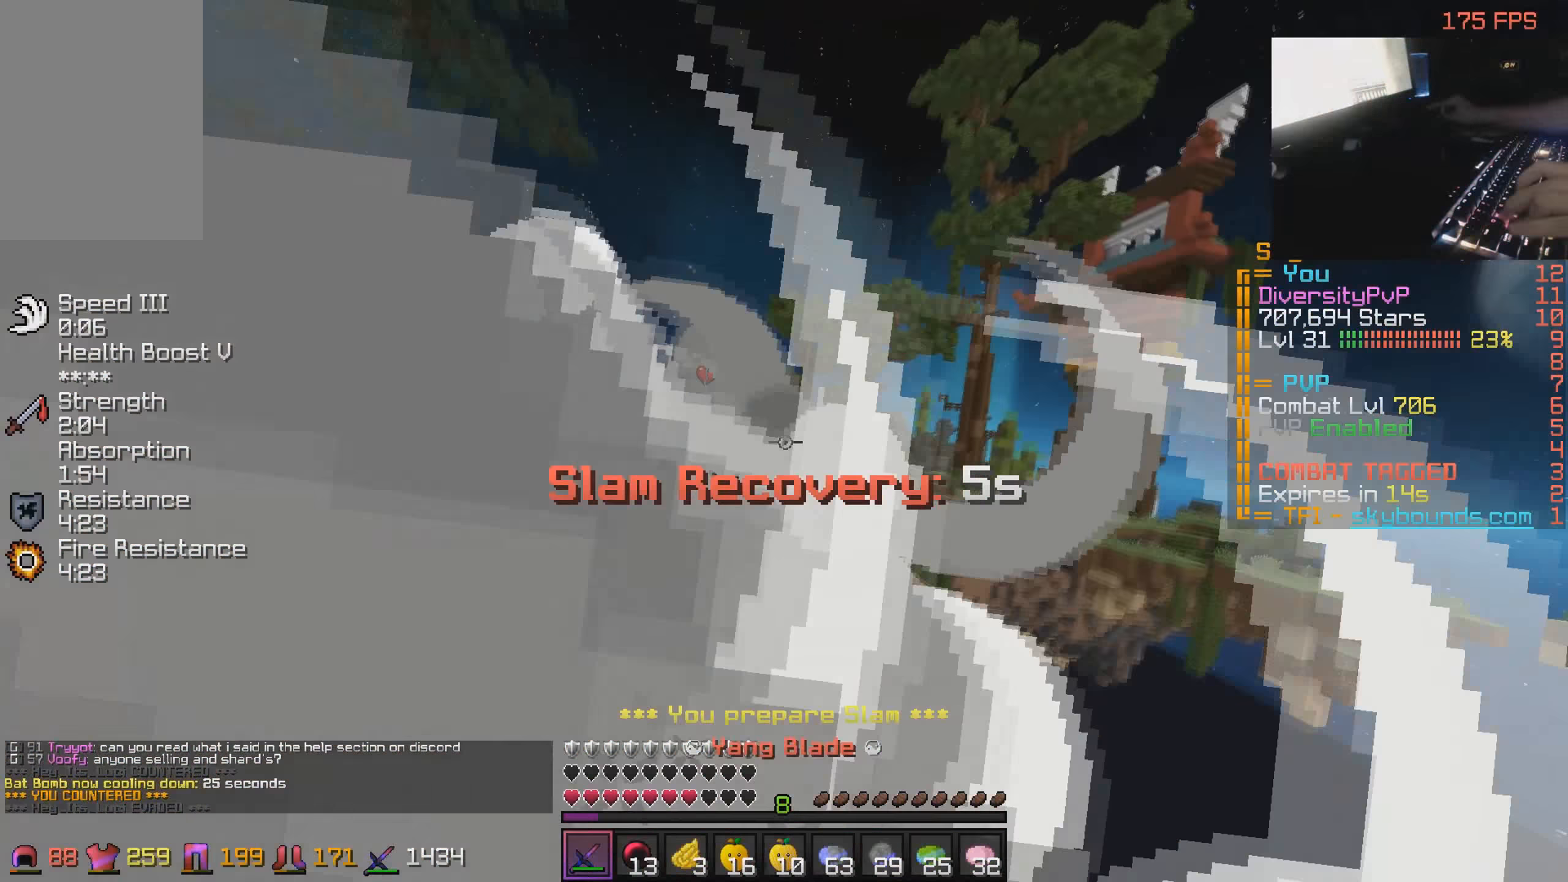
{"keys": ["a"], "mouse": [], "events": [[83, "mouse_left", "up"], [133, "mouse_left", "down"], [183, "mouse_left", "up"], [183, "w", "up"], [217, "mouse_left", "down"], [267, "d", "down"], [283, "mouse_left", "up"], [317, "mouse_left", "down"], [333, "a", "up"], [367, "a", "down"], [383, "d", "up"], [383, "mouse_left", "up"]]}
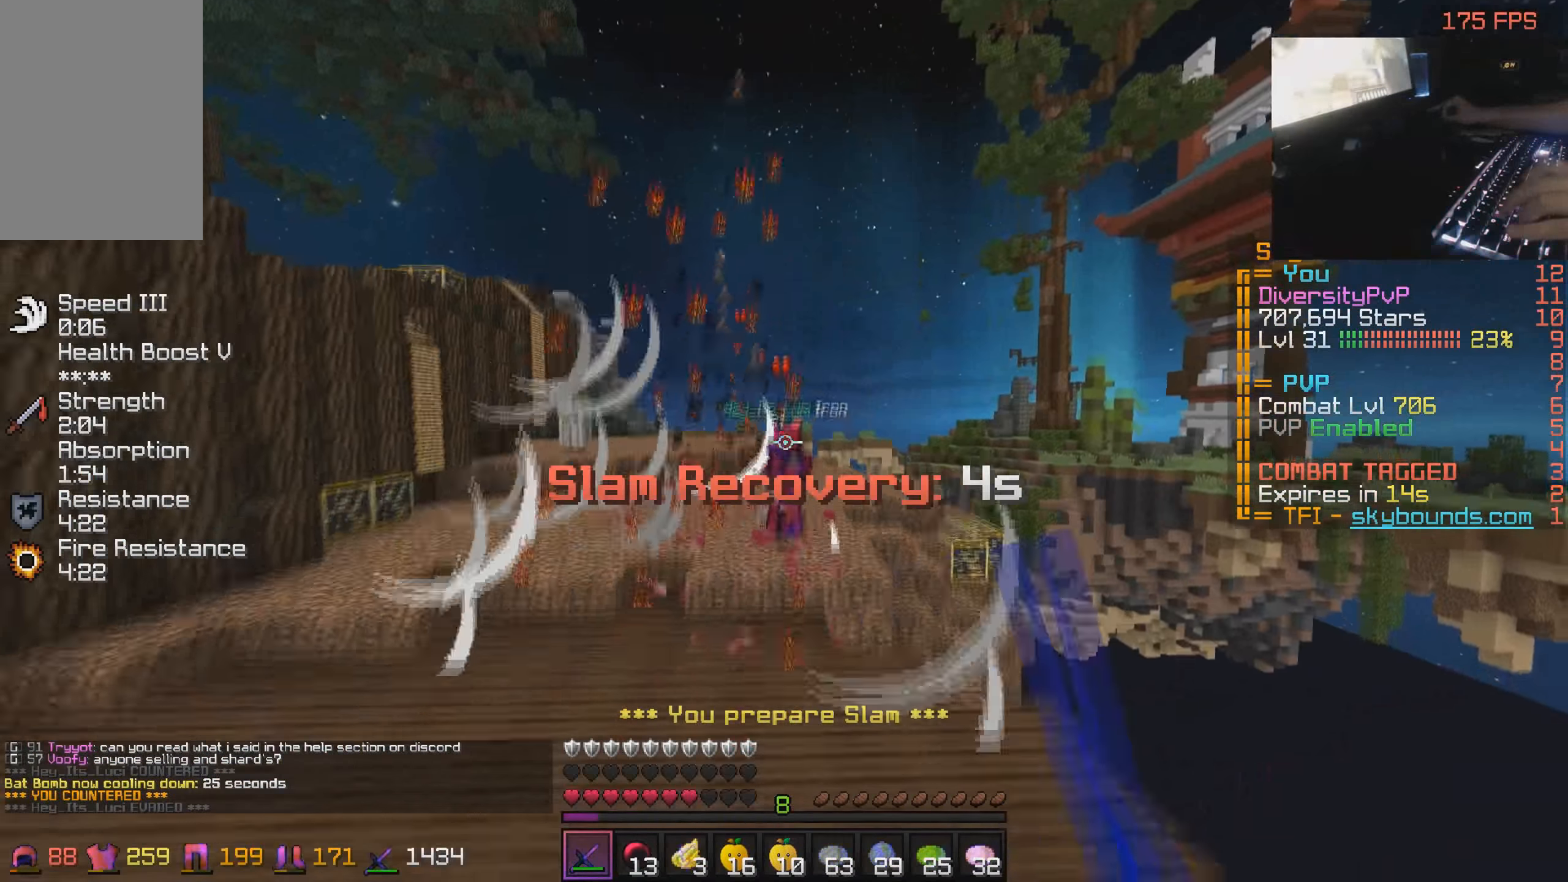
{"keys": ["d", "w"], "mouse": [], "events": [[67, "w", "down"], [367, "d", "down"], [383, "w", "up"], [433, "a", "up"], [467, "w", "down"]]}
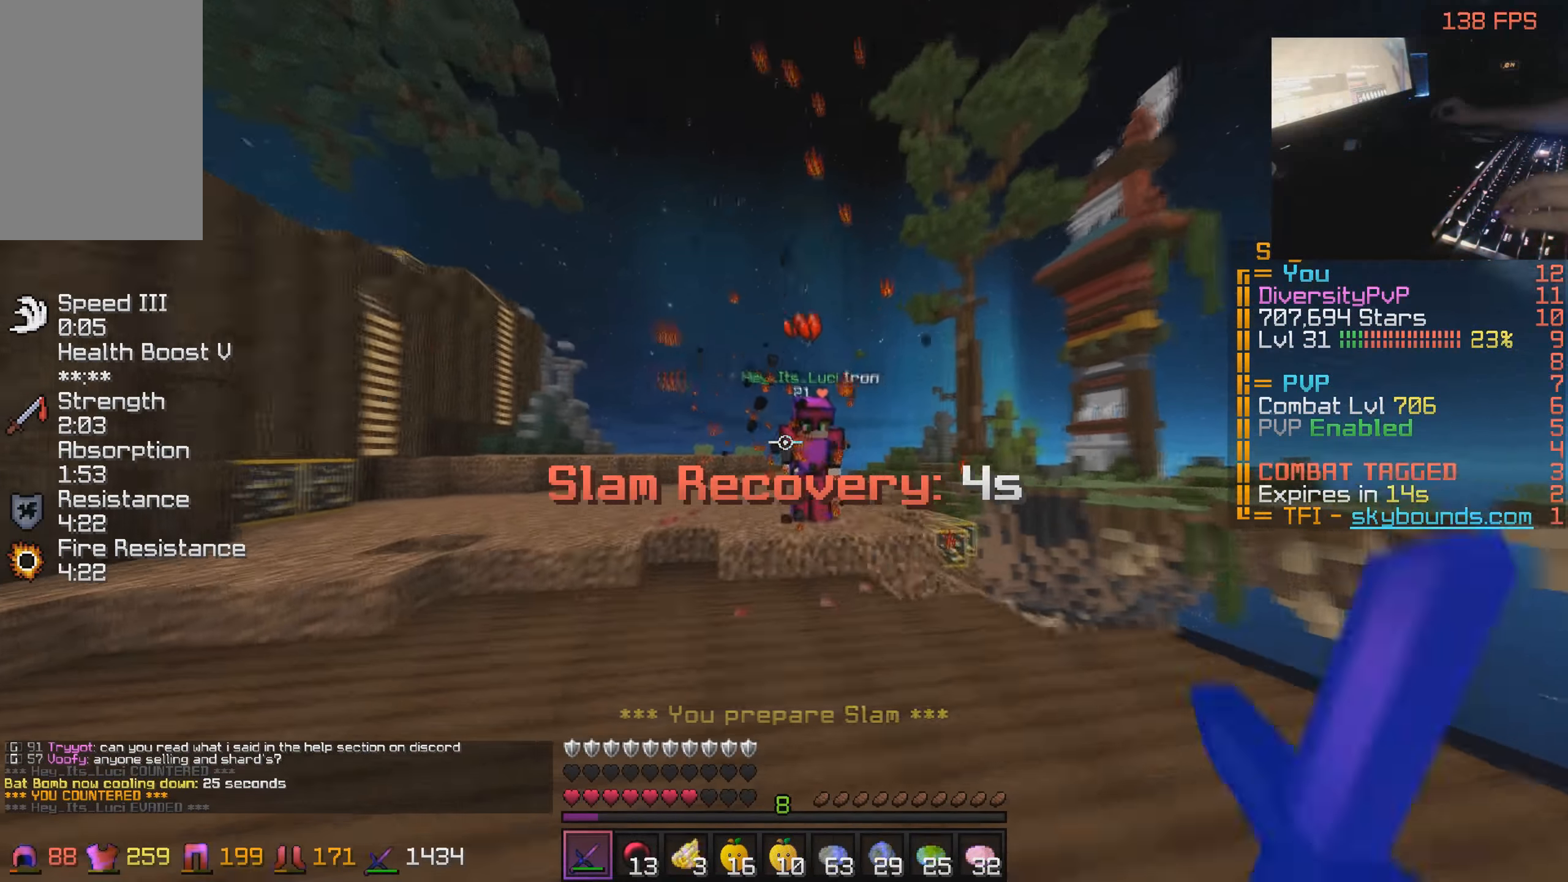
{"keys": ["a", "w"], "mouse": [], "events": [[17, "mouse_left", "down"], [83, "mouse_left", "up"], [167, "mouse_left", "down"], [233, "mouse_left", "up"], [267, "mouse_left", "down"], [333, "mouse_left", "up"], [417, "a", "down"], [483, "d", "up"]]}
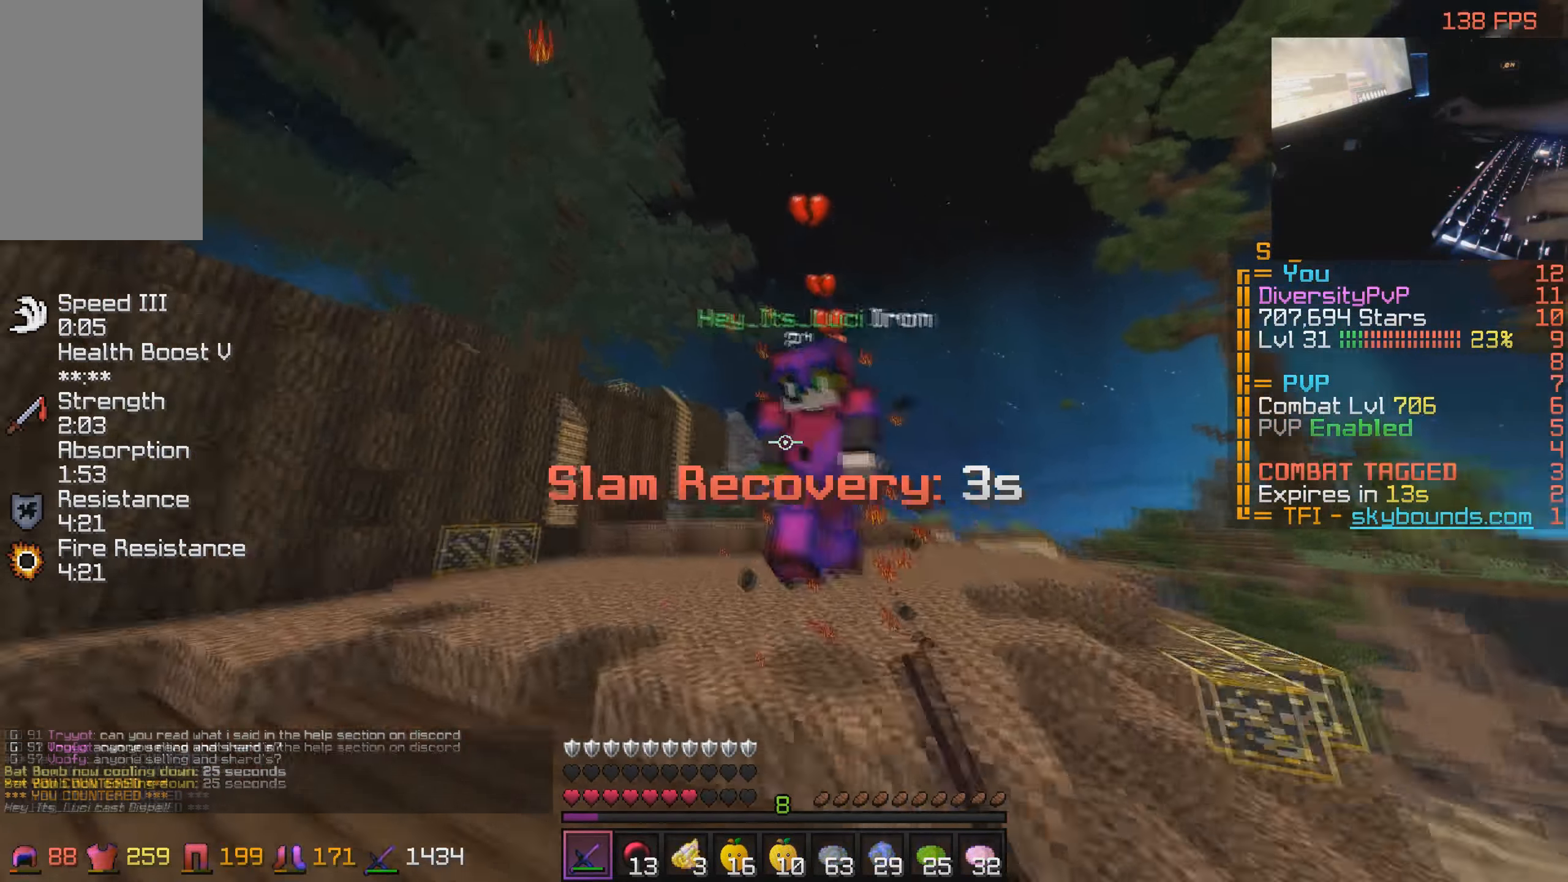
{"keys": ["d", "w"], "mouse": [], "events": [[17, "mouse_left", "down"], [33, "w", "up"], [83, "mouse_left", "up"], [83, "s", "down"], [117, "mouse_left", "down"], [183, "mouse_left", "up"], [217, "mouse_left", "down"], [283, "mouse_left", "up"], [333, "s", "up"], [367, "mouse_left", "down"], [367, "w", "down"], [417, "d", "down"], [433, "a", "up"], [433, "mouse_left", "up"]]}
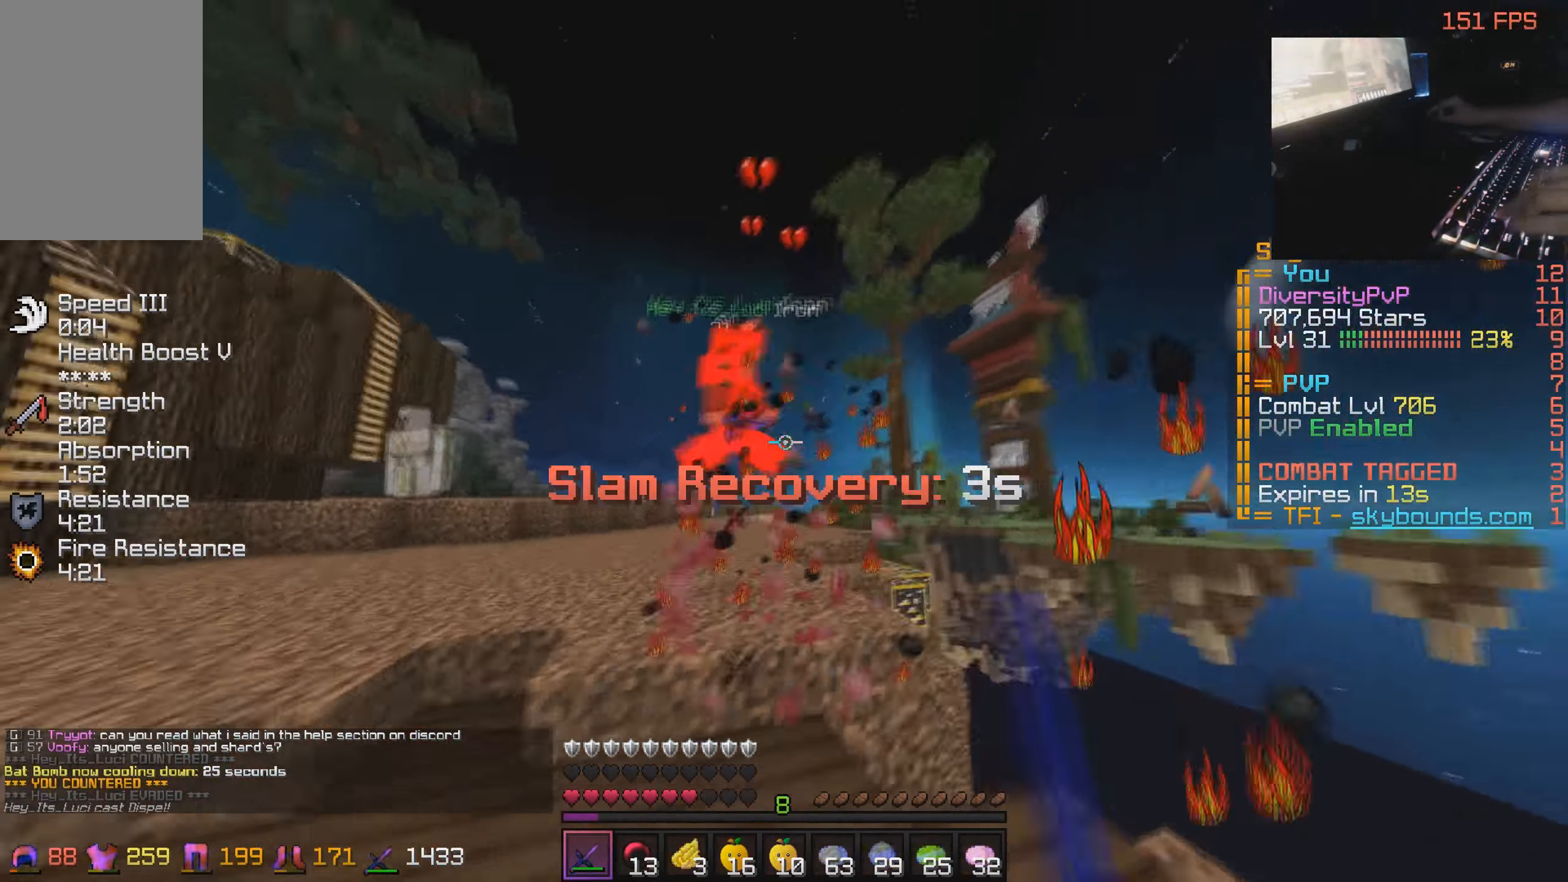
{"keys": ["d", "w"], "mouse": ["left"], "events": [[67, "a", "down"], [83, "d", "up"], [283, "a", "up"], [367, "d", "down"], [367, "mouse_left", "down"], [433, "mouse_left", "up"], [467, "mouse_left", "down"]]}
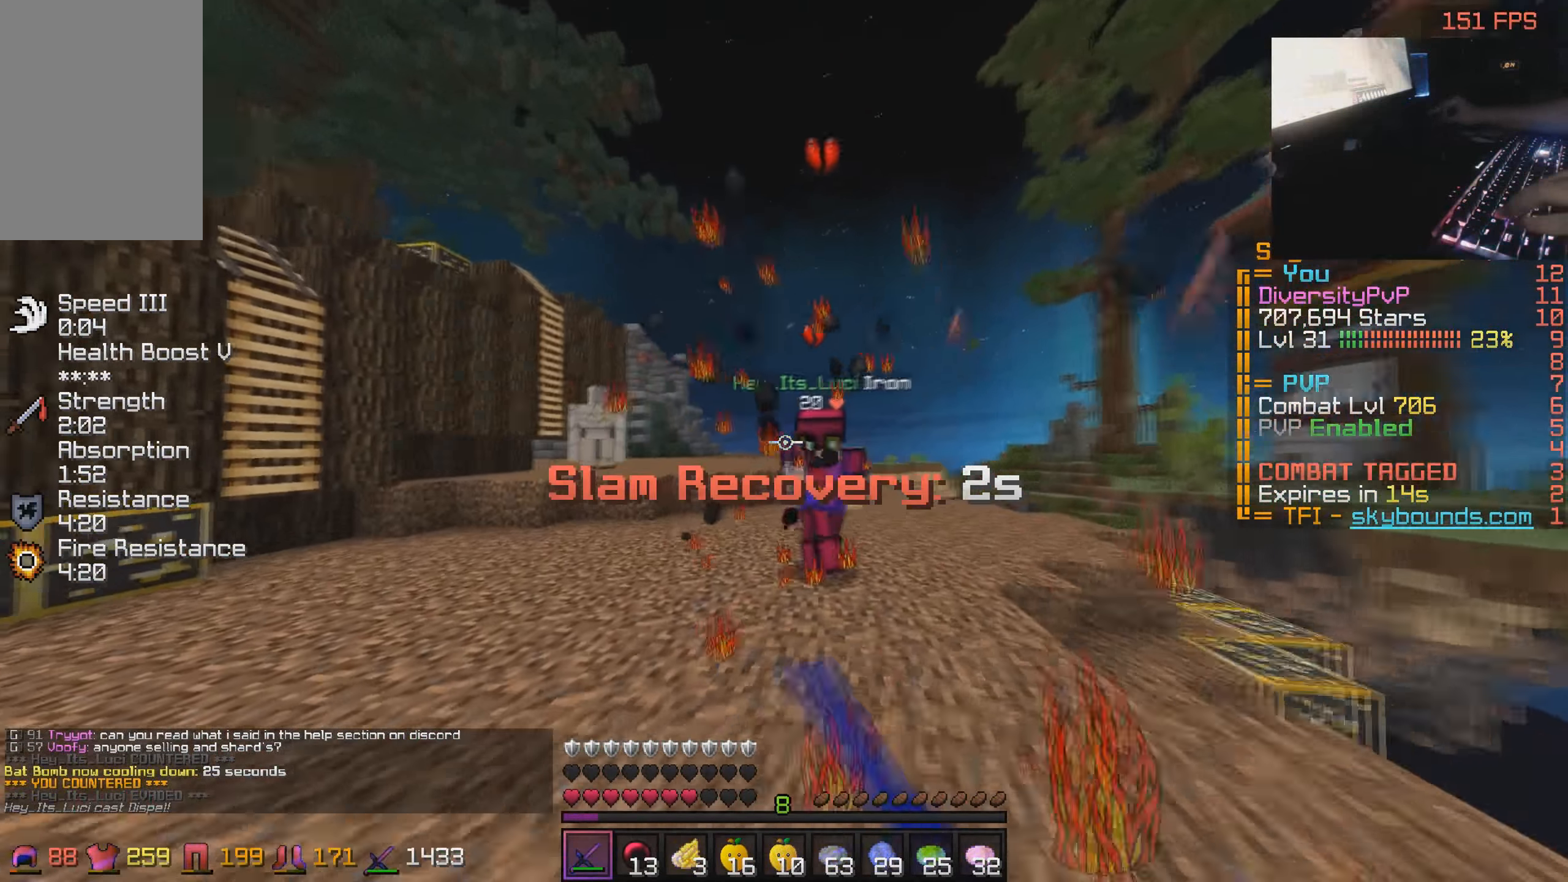
{"keys": ["a", "w"], "mouse": [], "events": [[33, "mouse_left", "up"], [67, "mouse_left", "down"], [133, "mouse_left", "up"], [167, "mouse_left", "down"], [233, "mouse_left", "up"], [283, "w", "up"], [317, "mouse_left", "down"], [367, "a", "down"], [383, "mouse_left", "up"], [417, "mouse_left", "down"], [433, "d", "up"], [467, "w", "down"], [483, "mouse_left", "up"]]}
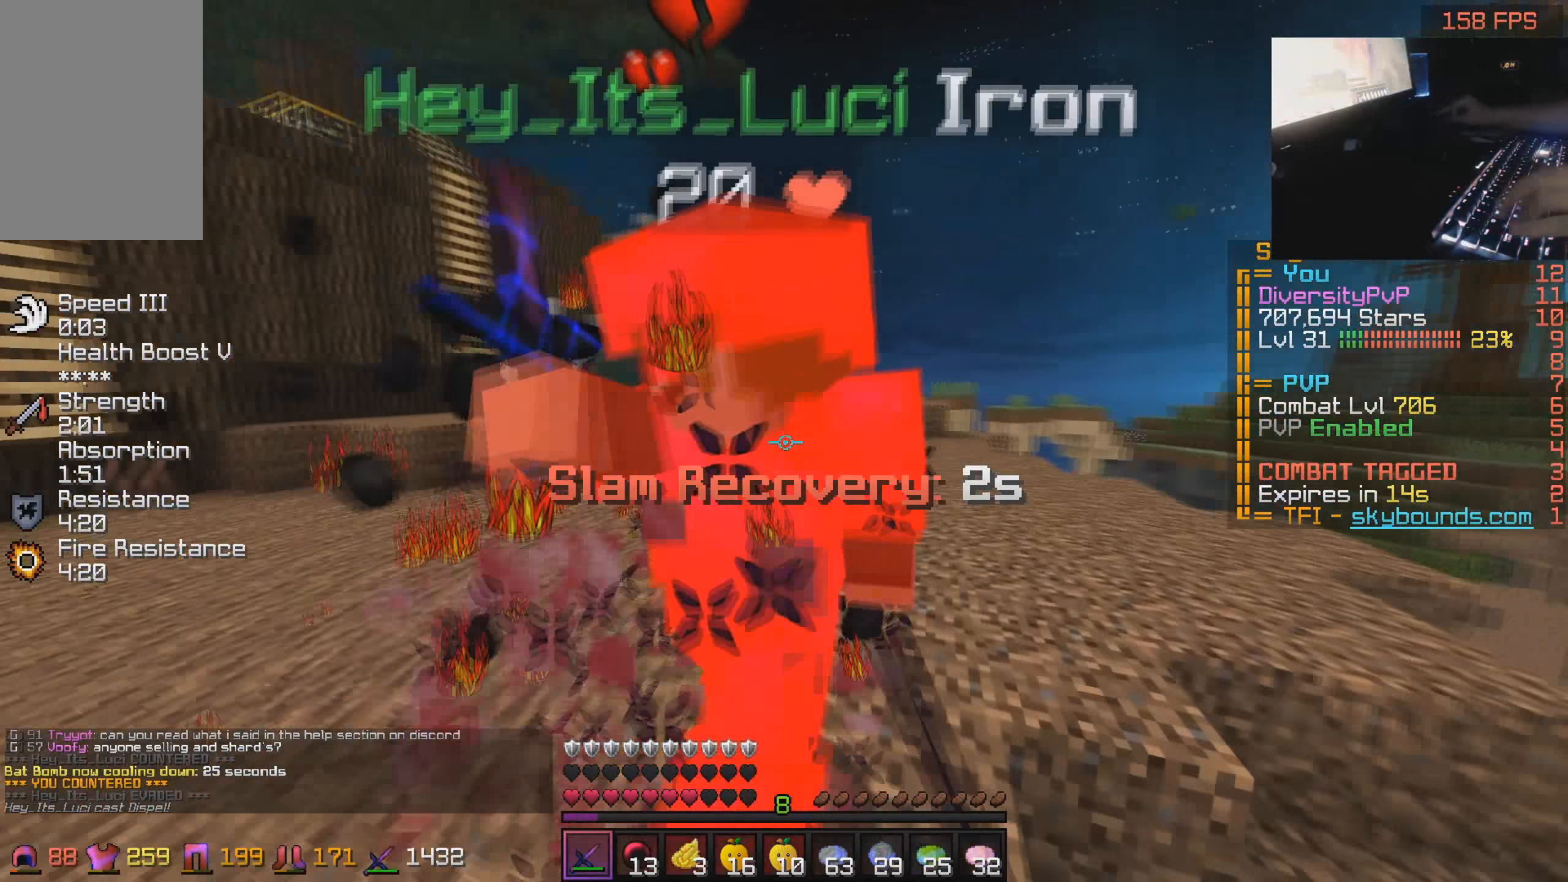
{"keys": ["a", "w"], "mouse": [], "events": [[17, "mouse_left", "down"], [83, "mouse_left", "up"], [117, "mouse_left", "down"], [183, "mouse_left", "up"], [183, "w", "up"], [267, "mouse_left", "down"], [333, "mouse_left", "up"], [367, "mouse_left", "down"], [367, "w", "down"], [433, "mouse_left", "up"]]}
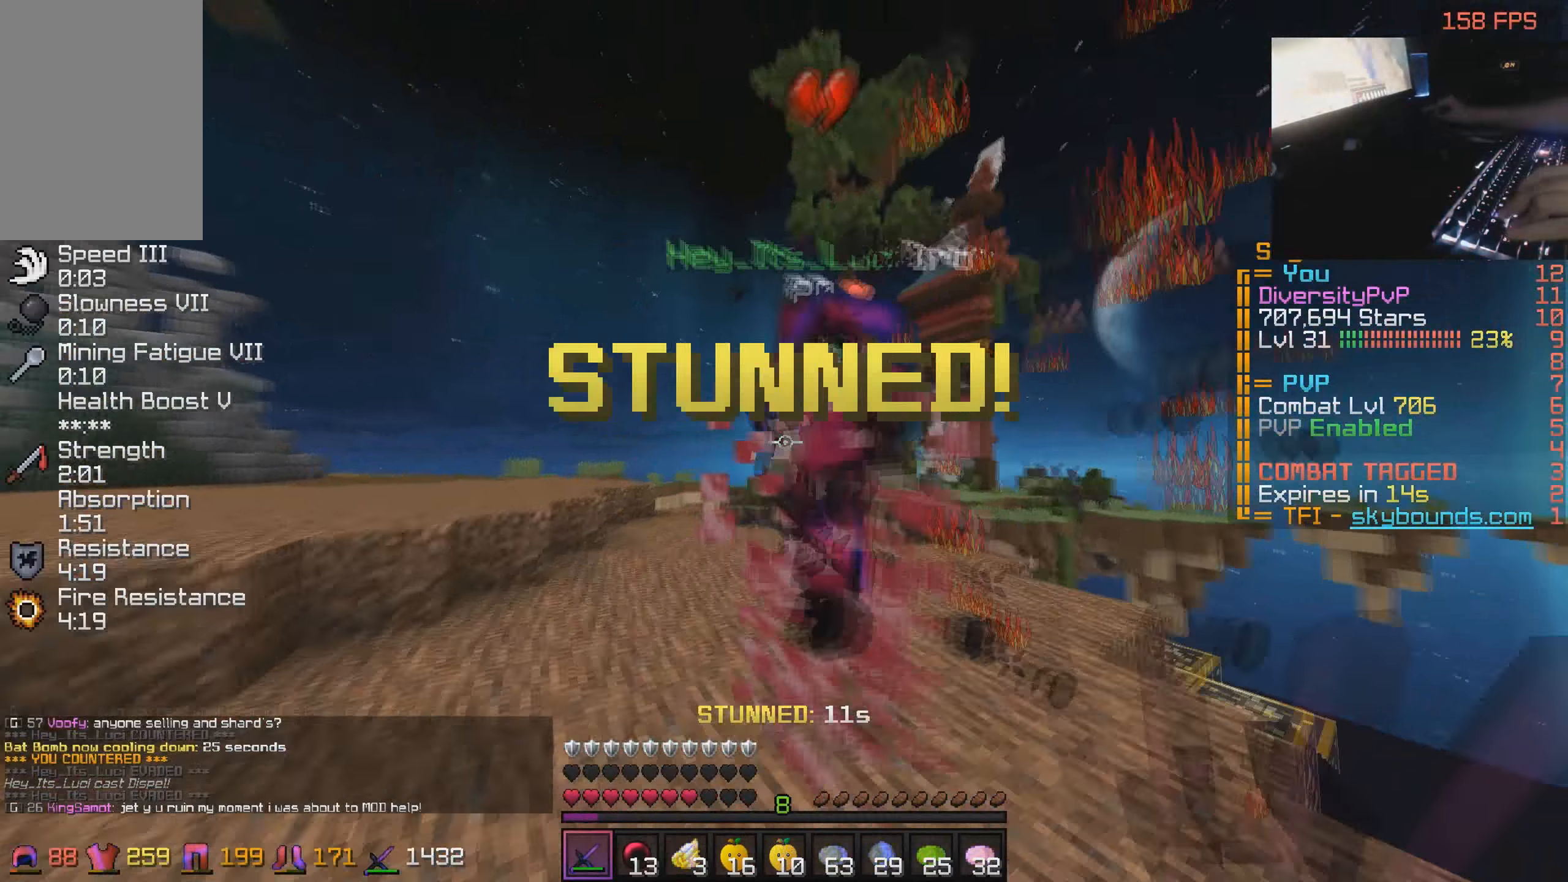
{"keys": ["d", "w"], "mouse": [], "events": [[117, "mouse_left", "down"], [167, "a", "up"], [167, "d", "down"], [167, "mouse_left", "up"], [267, "mouse_left", "down"], [284, "w", "up"], [334, "mouse_left", "up"], [367, "mouse_left", "down"], [434, "mouse_left", "up"], [467, "w", "down"]]}
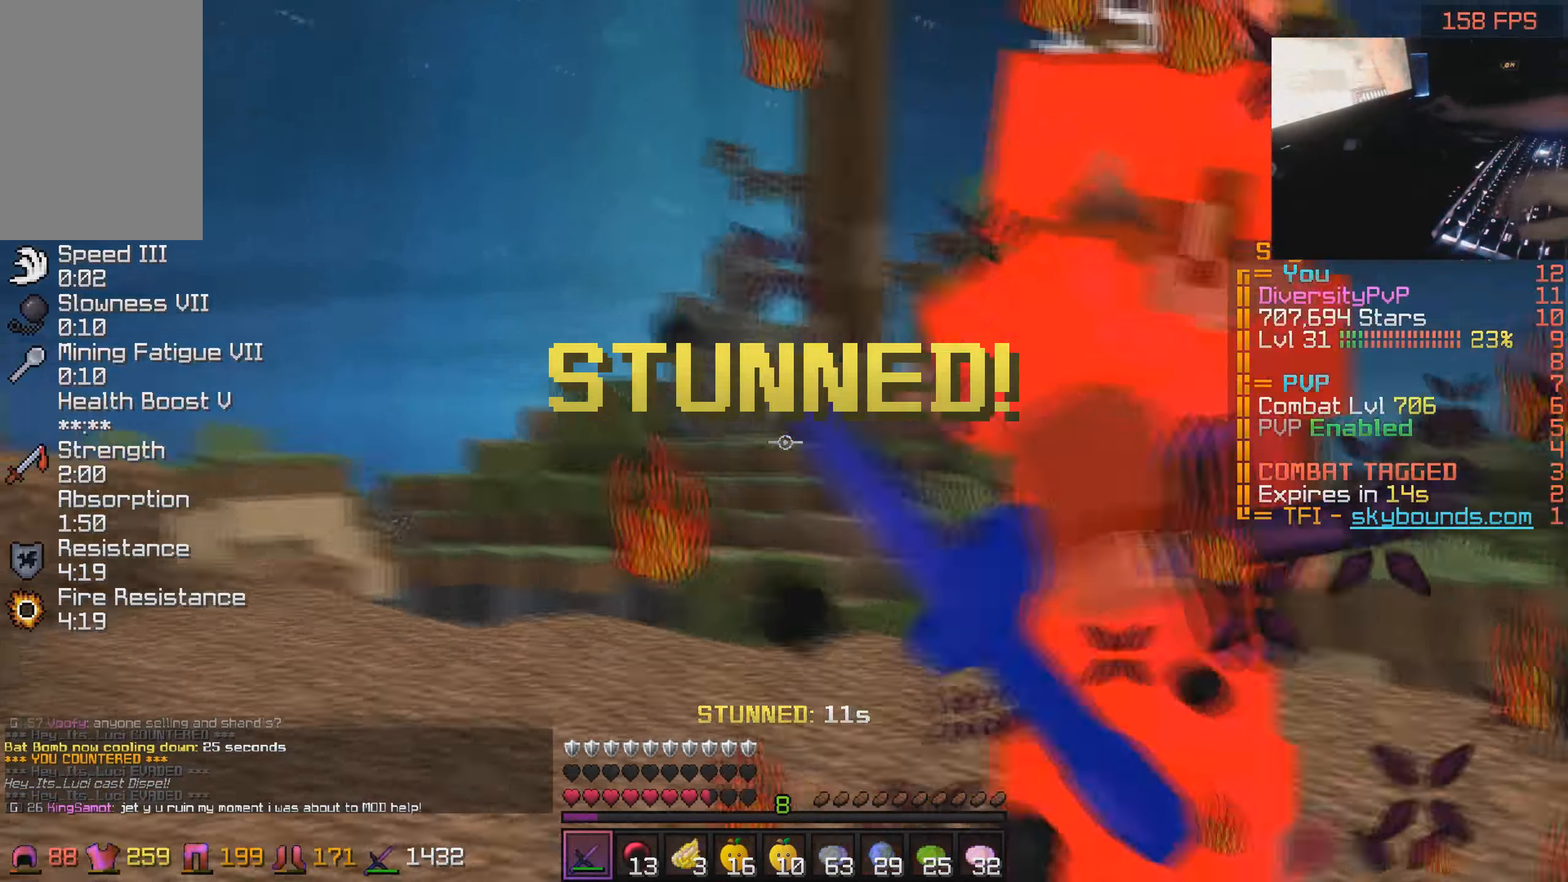
{"keys": ["w"], "mouse": [], "events": [[67, "d", "up"], [367, "mouse_right", "down"], [434, "mouse_right", "up"]]}